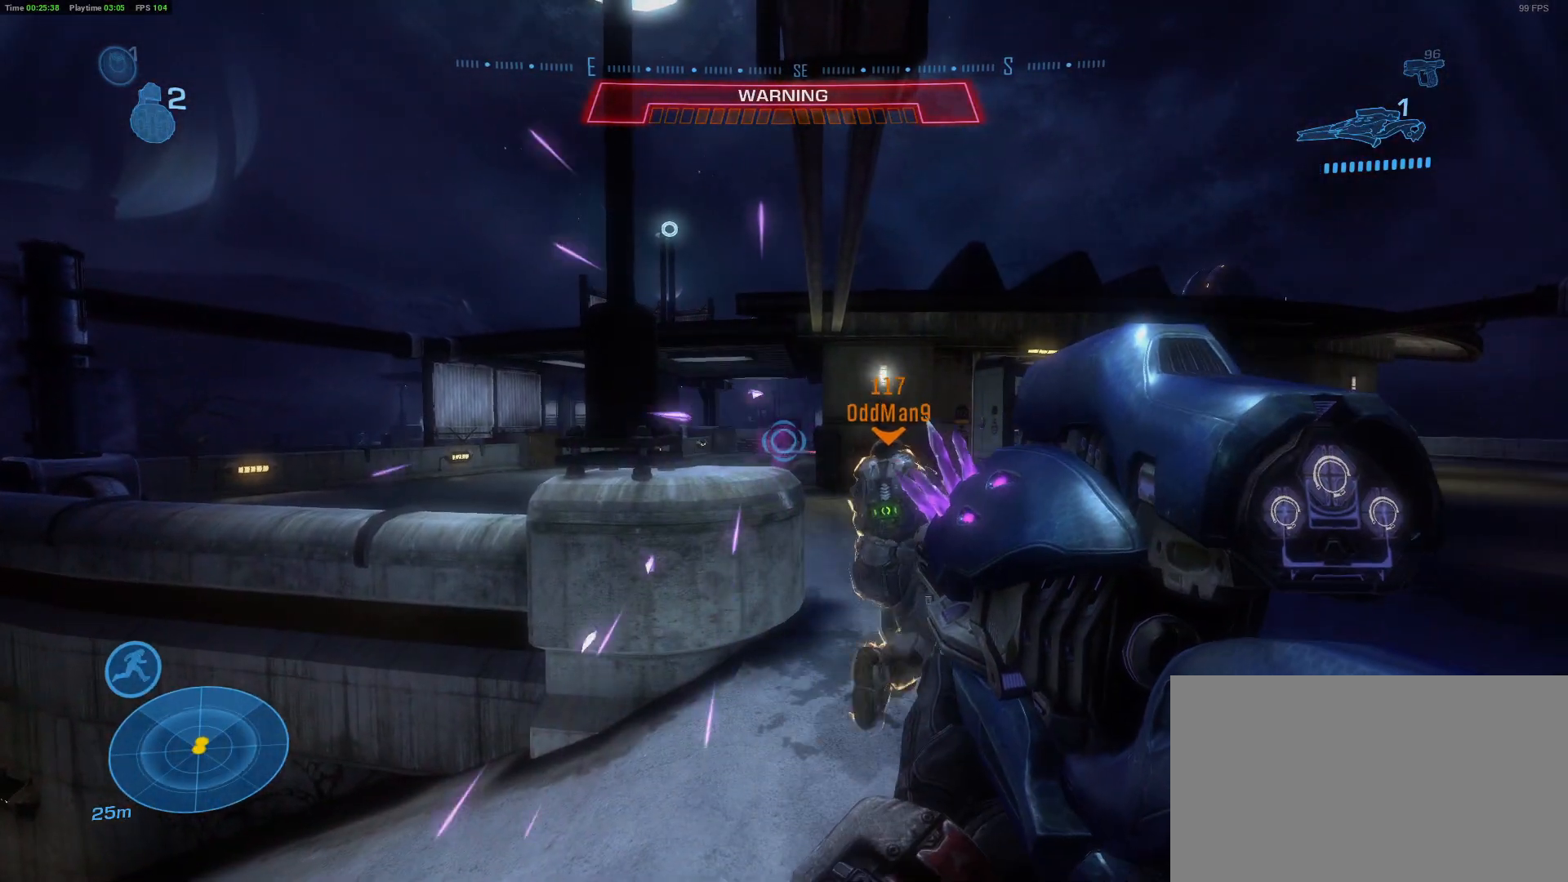
Gameplay with keyboard and mouse; each line is a JSON object with the keys and mouse buttons held at the frame after it. "events" lists presses ("down") and releases ("up") of "1", "2", "3", "4", "5", "a", "alt", "c", "caps_lock", "ctrl", "d", "e", "f", "g", "q", "r", "s", "shift", "space", "t", "tab", "v", "w", "x", "z" and "mouse_wheel" between this image and that frame as [ms after this image, input, new state], when the widget could be followed in between. "mouse_wheel" = the "wheel" button of the "mouse" list. No other keys are recorded. "wheel" means that the mouse wheel is clicked or scrolled. "mouse_move" is the direction in which the mouse moves at that frame (one of eight, or "still"), when it could be read.
{"keys": [], "mouse": [], "mouse_move": "right", "events": [[150, "w", "down"], [233, "a", "down"], [333, "w", "up"], [433, "a", "up"]]}
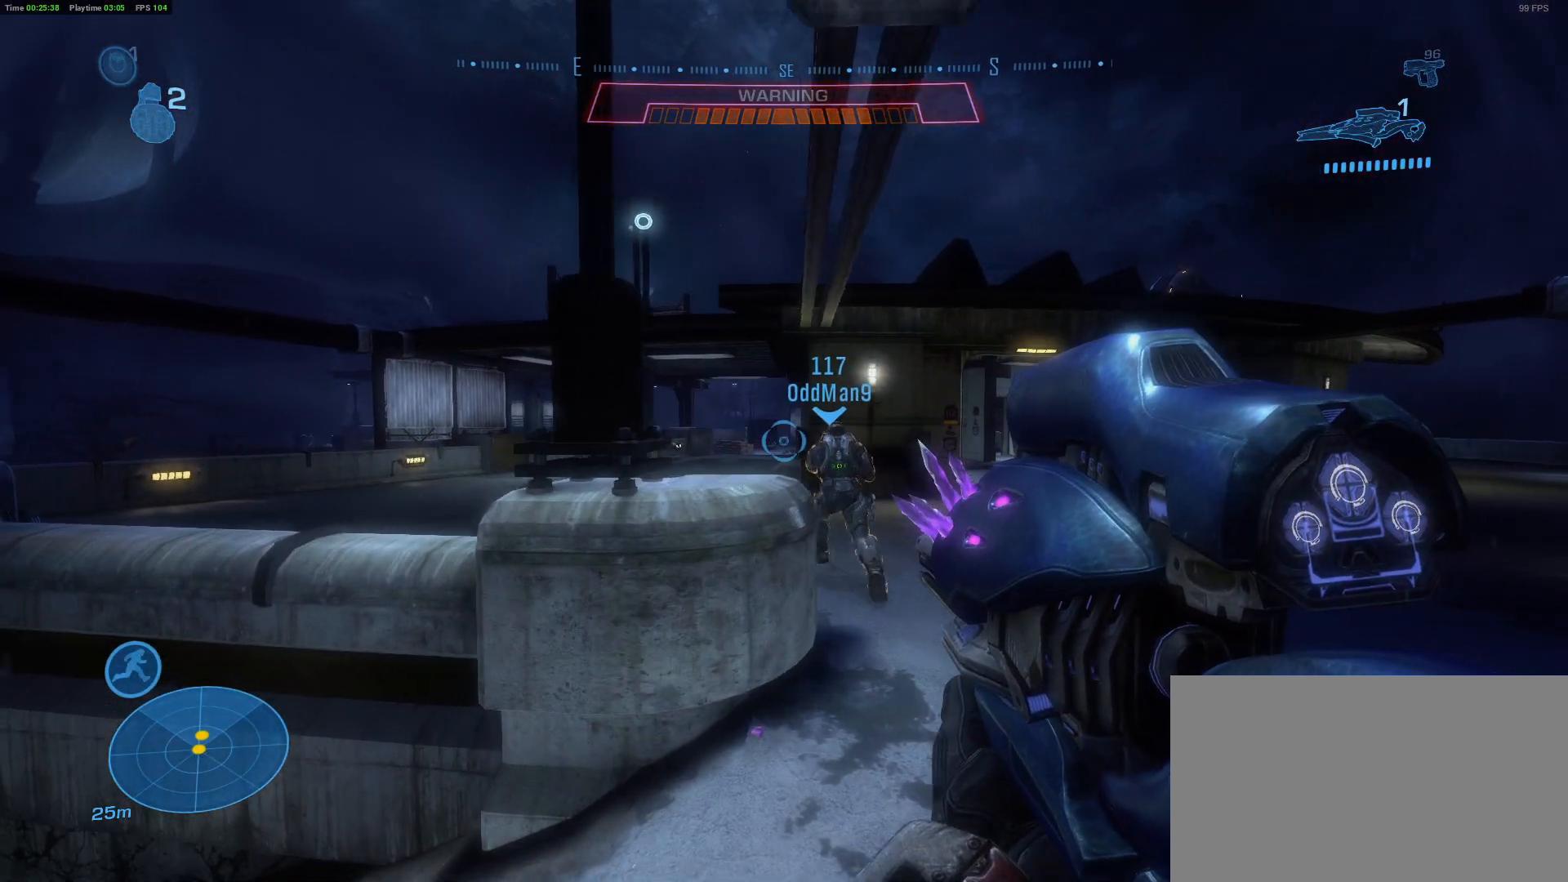
{"keys": ["a", "space", "w"], "mouse": [], "mouse_move": "still", "events": [[17, "w", "down"], [117, "a", "down"], [450, "space", "down"]]}
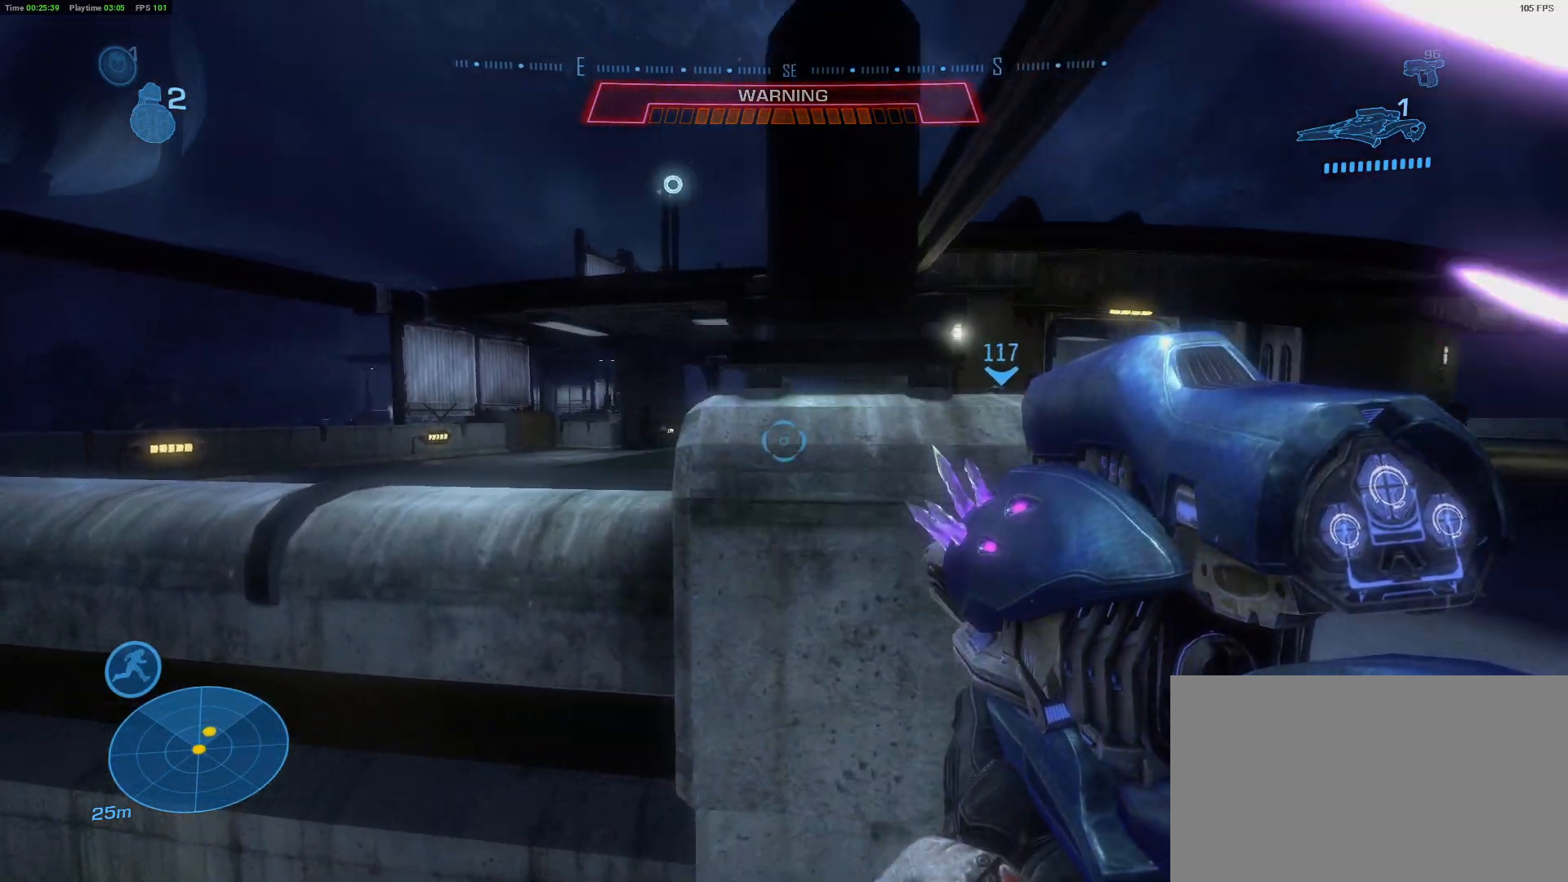
{"keys": ["a", "w"], "mouse": [], "mouse_move": "right", "events": [[83, "space", "up"]]}
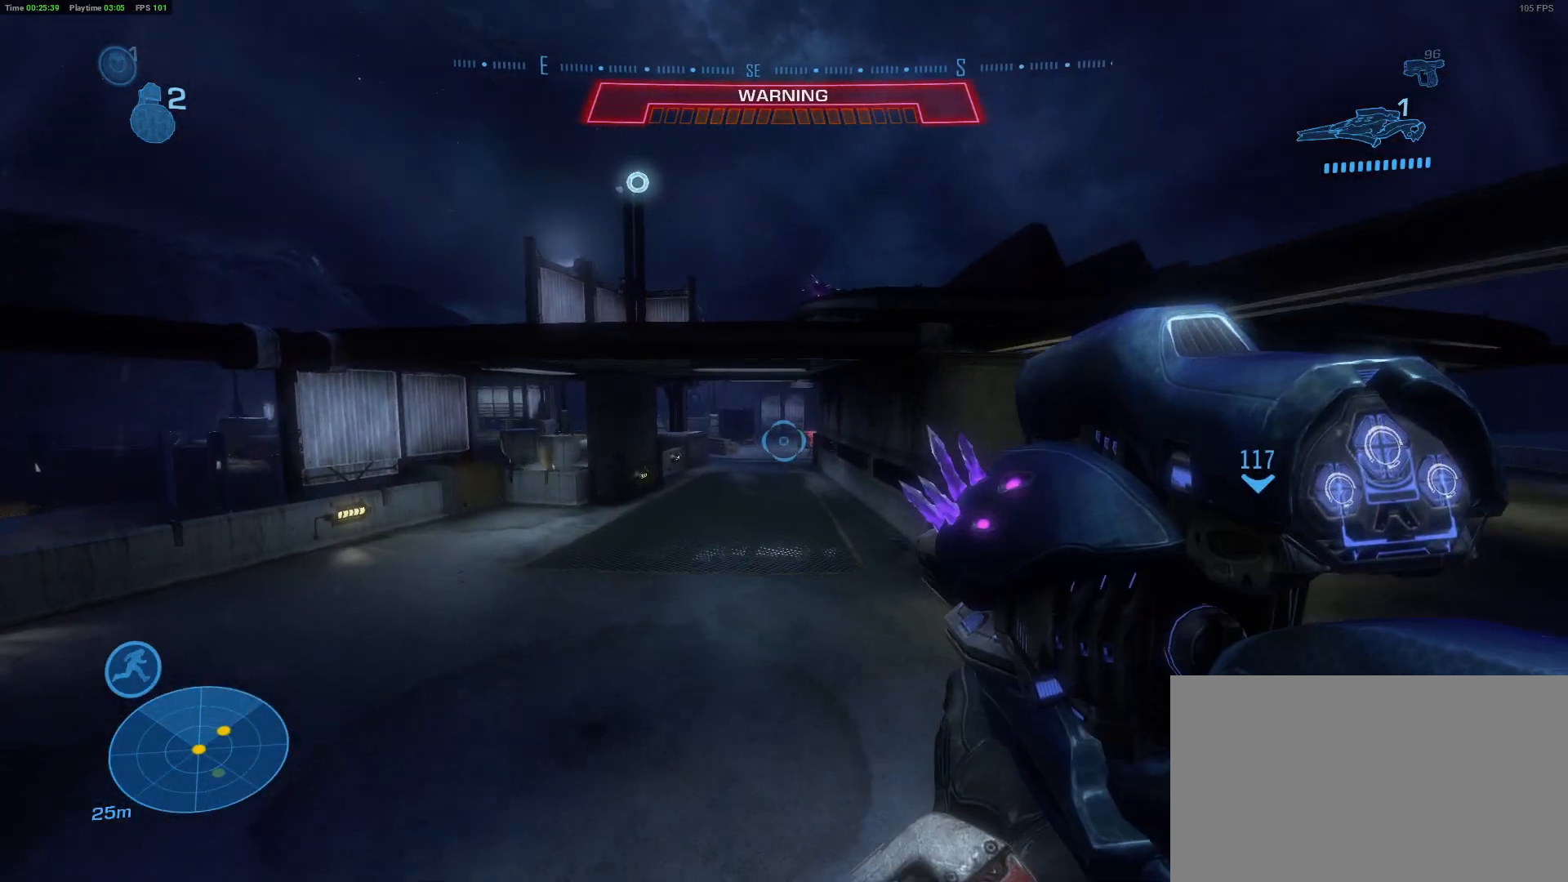
{"keys": ["a", "w"], "mouse": [], "mouse_move": "up-right", "events": [[200, "a", "up"], [383, "a", "down"]]}
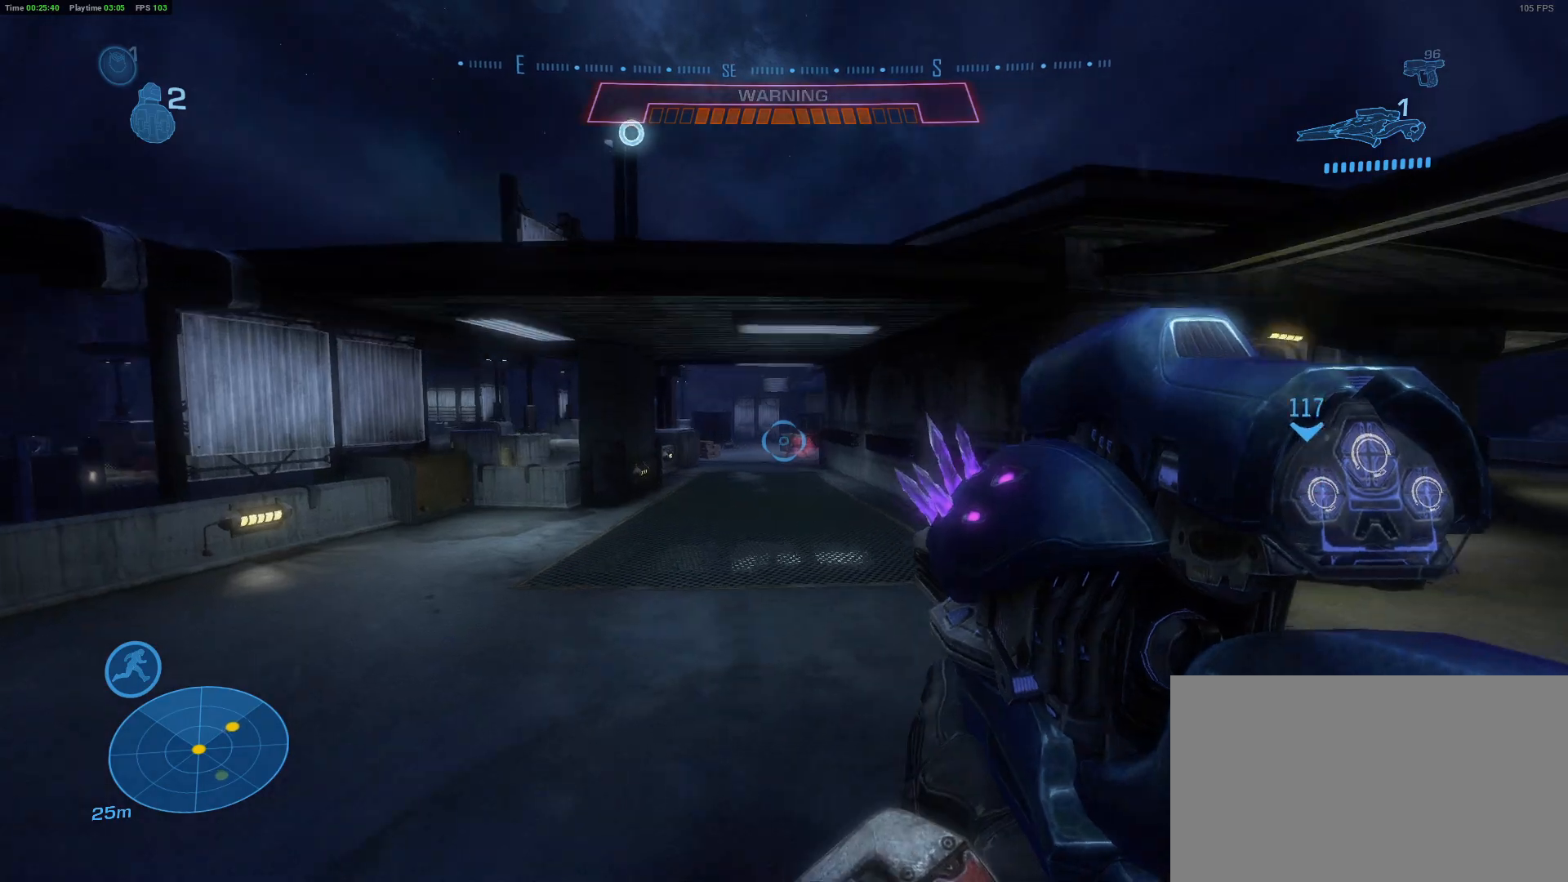
{"keys": ["d"], "mouse": [], "mouse_move": "still", "events": [[17, "f", "down"], [67, "a", "up"], [200, "f", "up"], [350, "w", "up"], [400, "d", "down"]]}
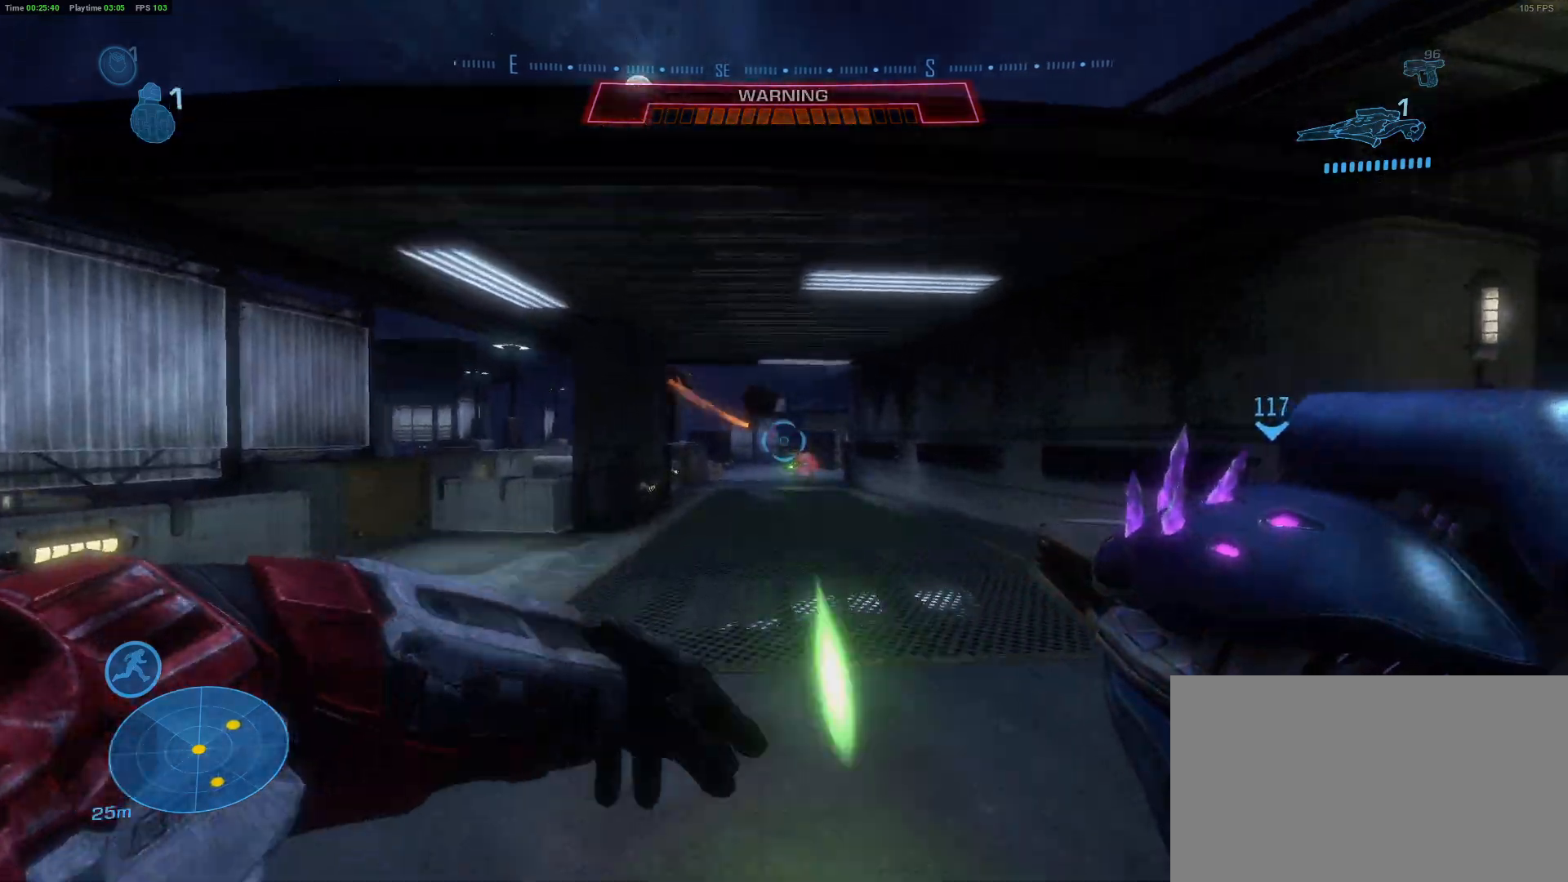
{"keys": ["d", "shift", "w"], "mouse": [], "mouse_move": "right", "events": [[317, "w", "down"], [417, "shift", "down"]]}
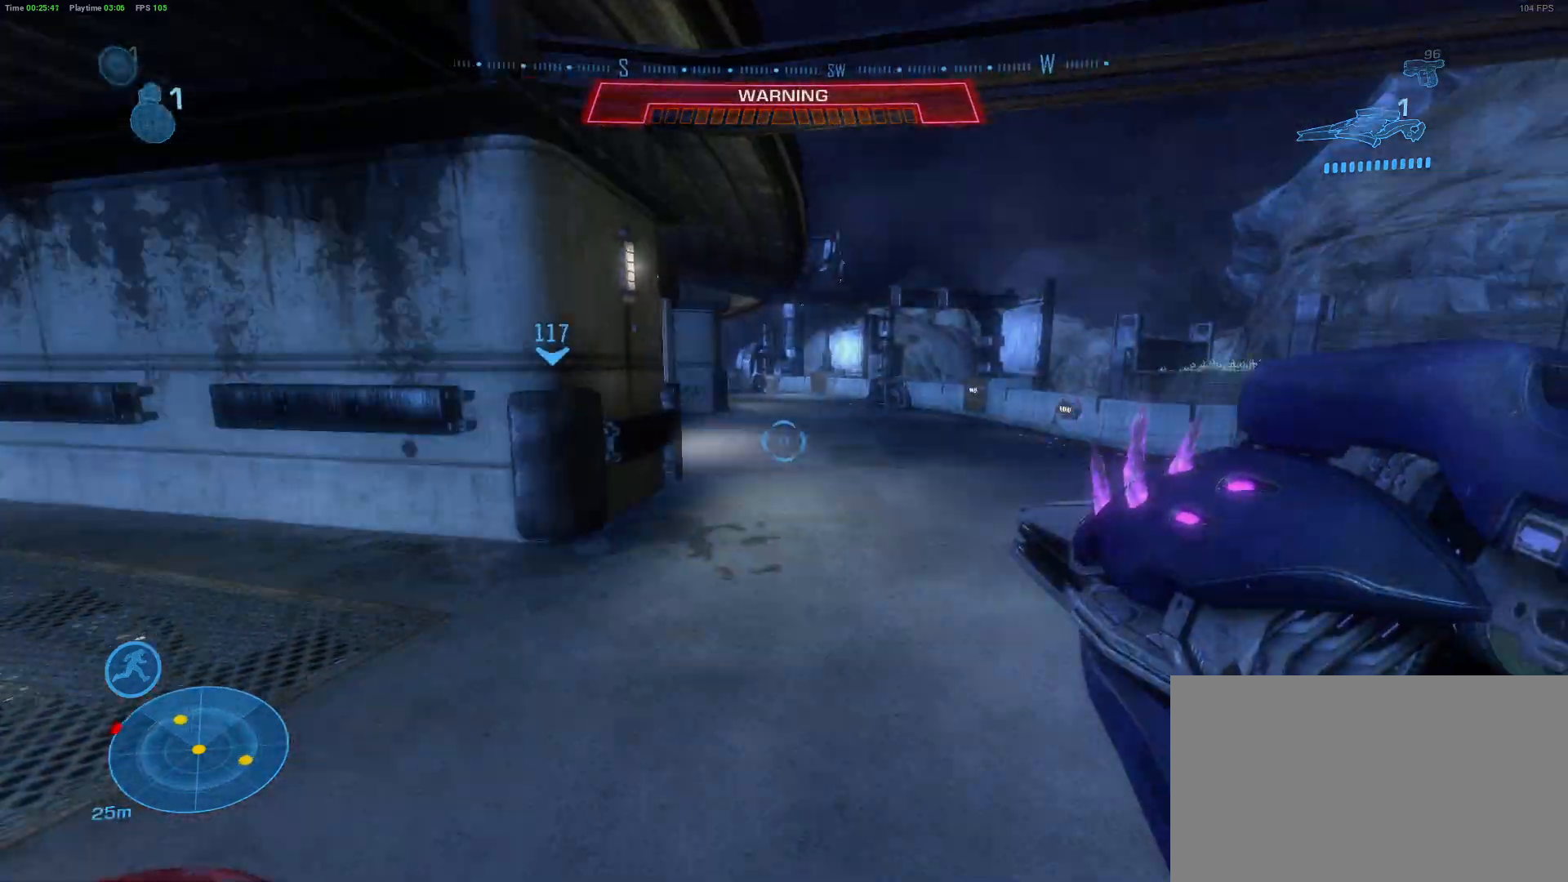
{"keys": ["w"], "mouse": [], "mouse_move": "left", "events": [[150, "d", "up"], [283, "r", "down"], [333, "shift", "up"], [467, "r", "up"]]}
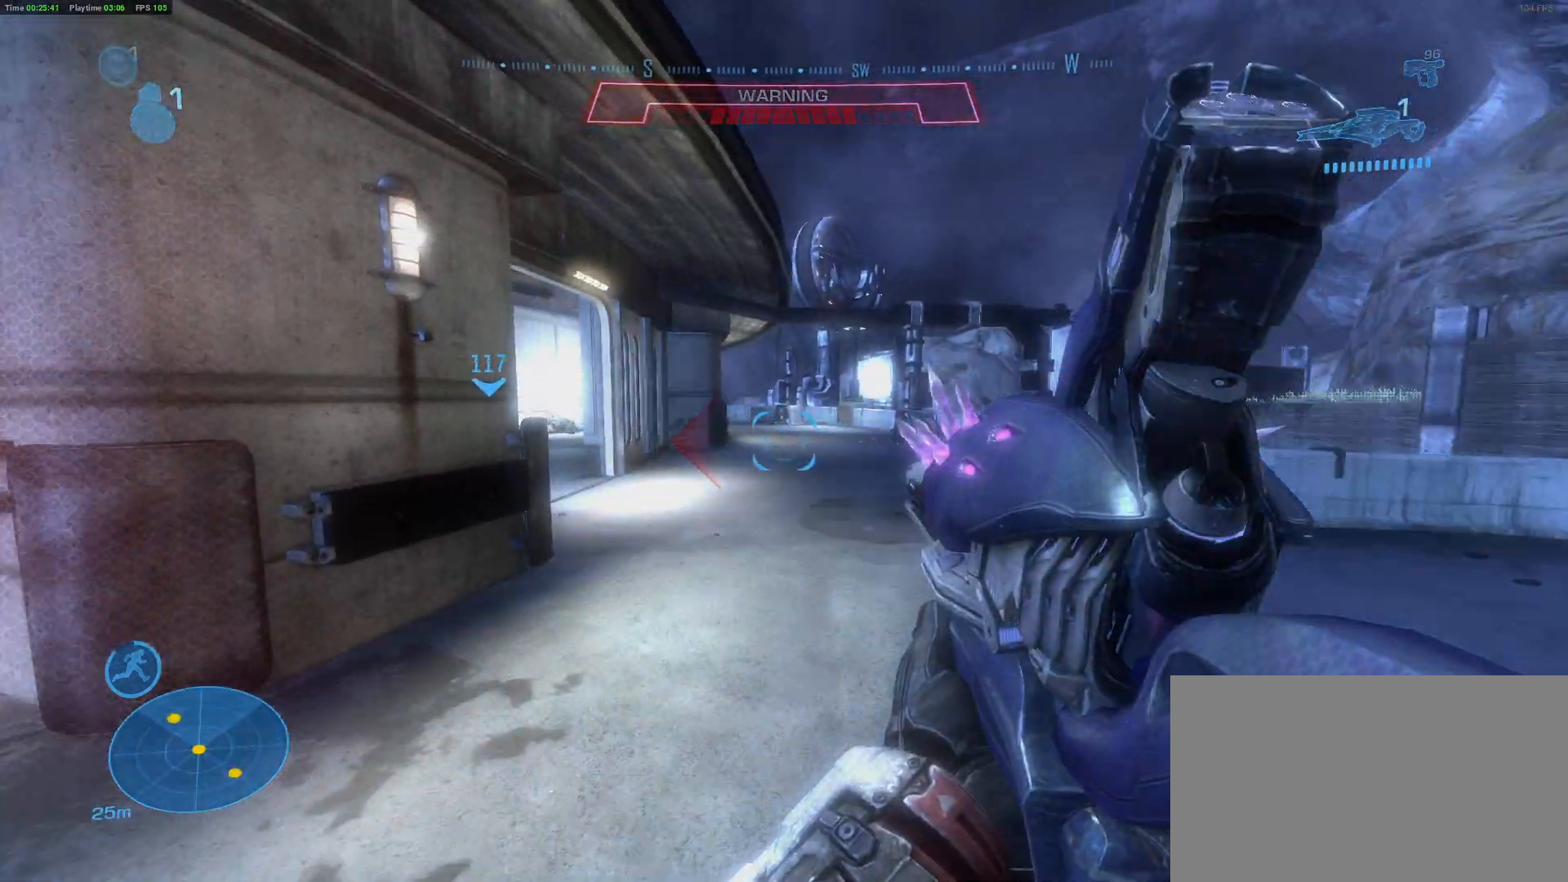
{"keys": ["d", "w"], "mouse": [], "mouse_move": "left", "events": [[450, "d", "down"]]}
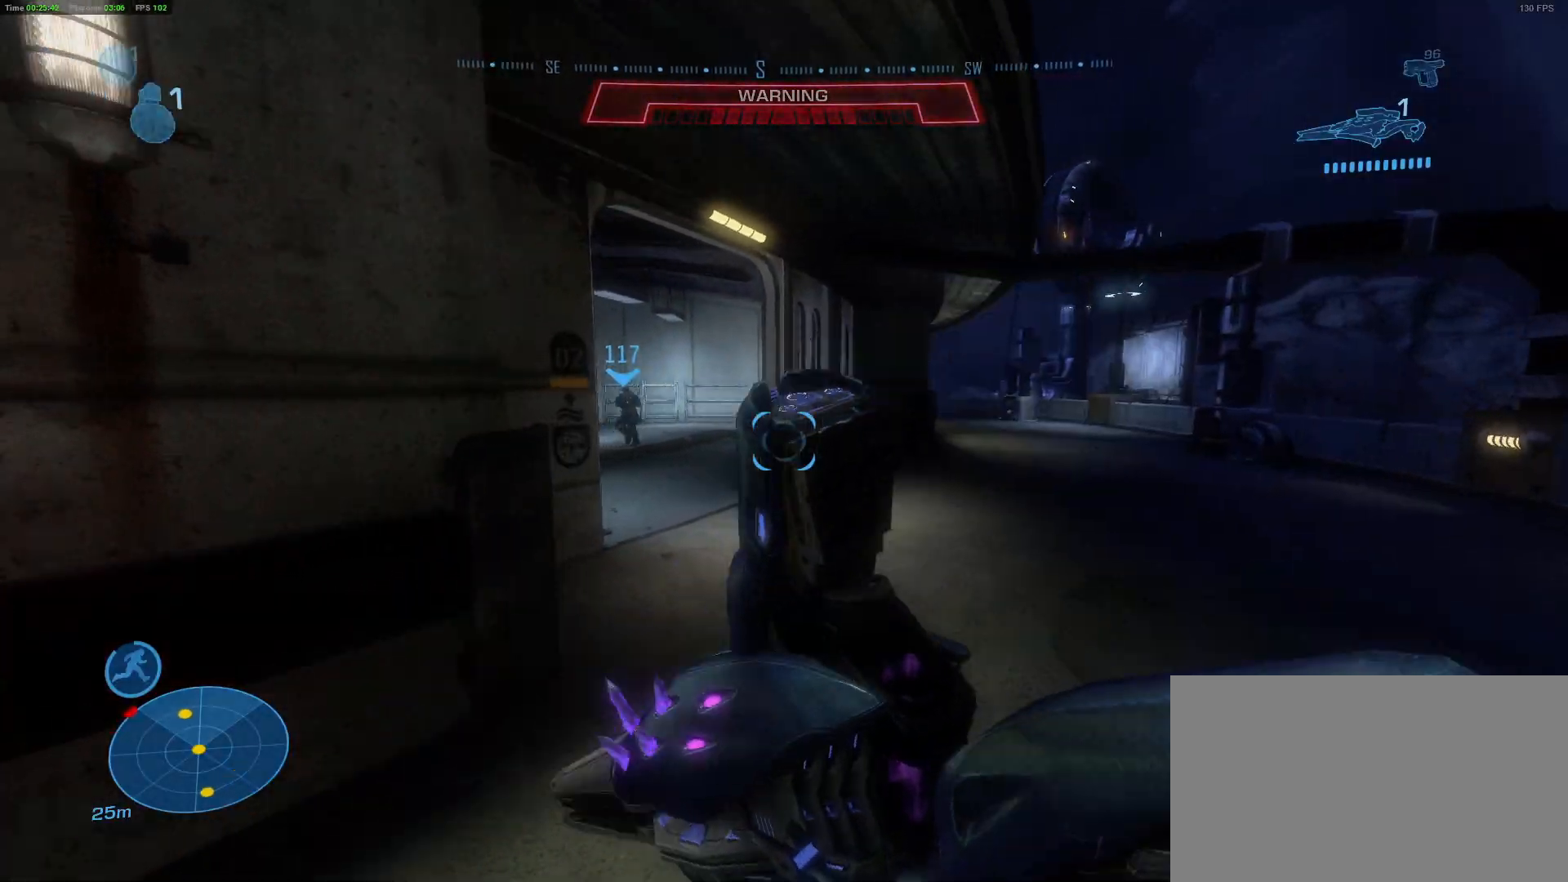
{"keys": ["a"], "mouse": [], "mouse_move": "down-left", "events": [[33, "w", "up"], [83, "d", "up"], [500, "a", "down"]]}
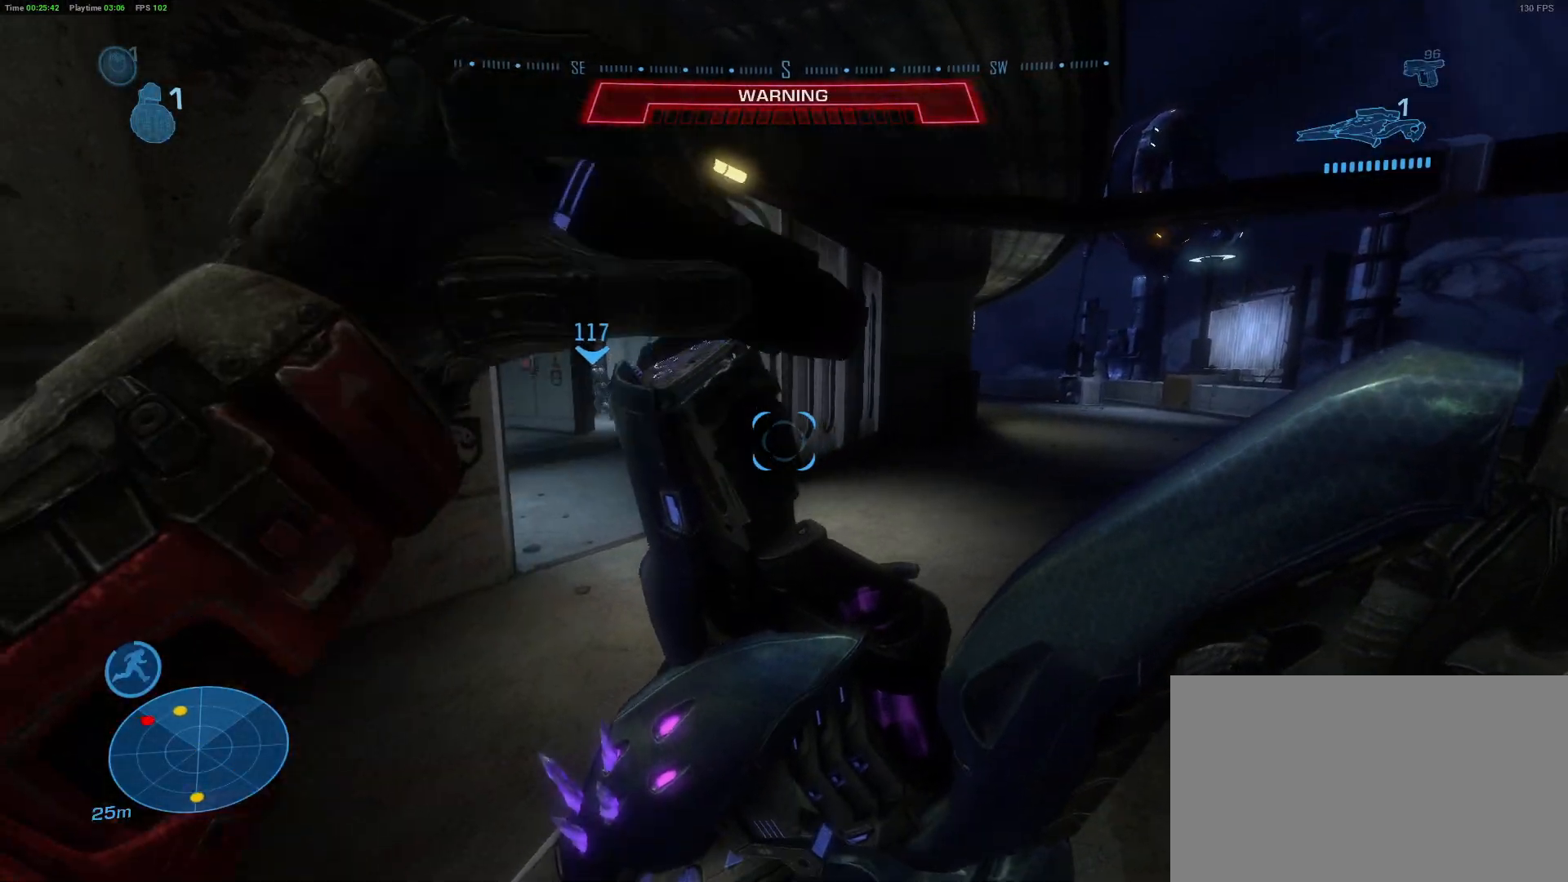
{"keys": ["a", "w"], "mouse": [], "mouse_move": "right", "events": [[150, "a", "up"], [150, "w", "down"], [383, "a", "down"]]}
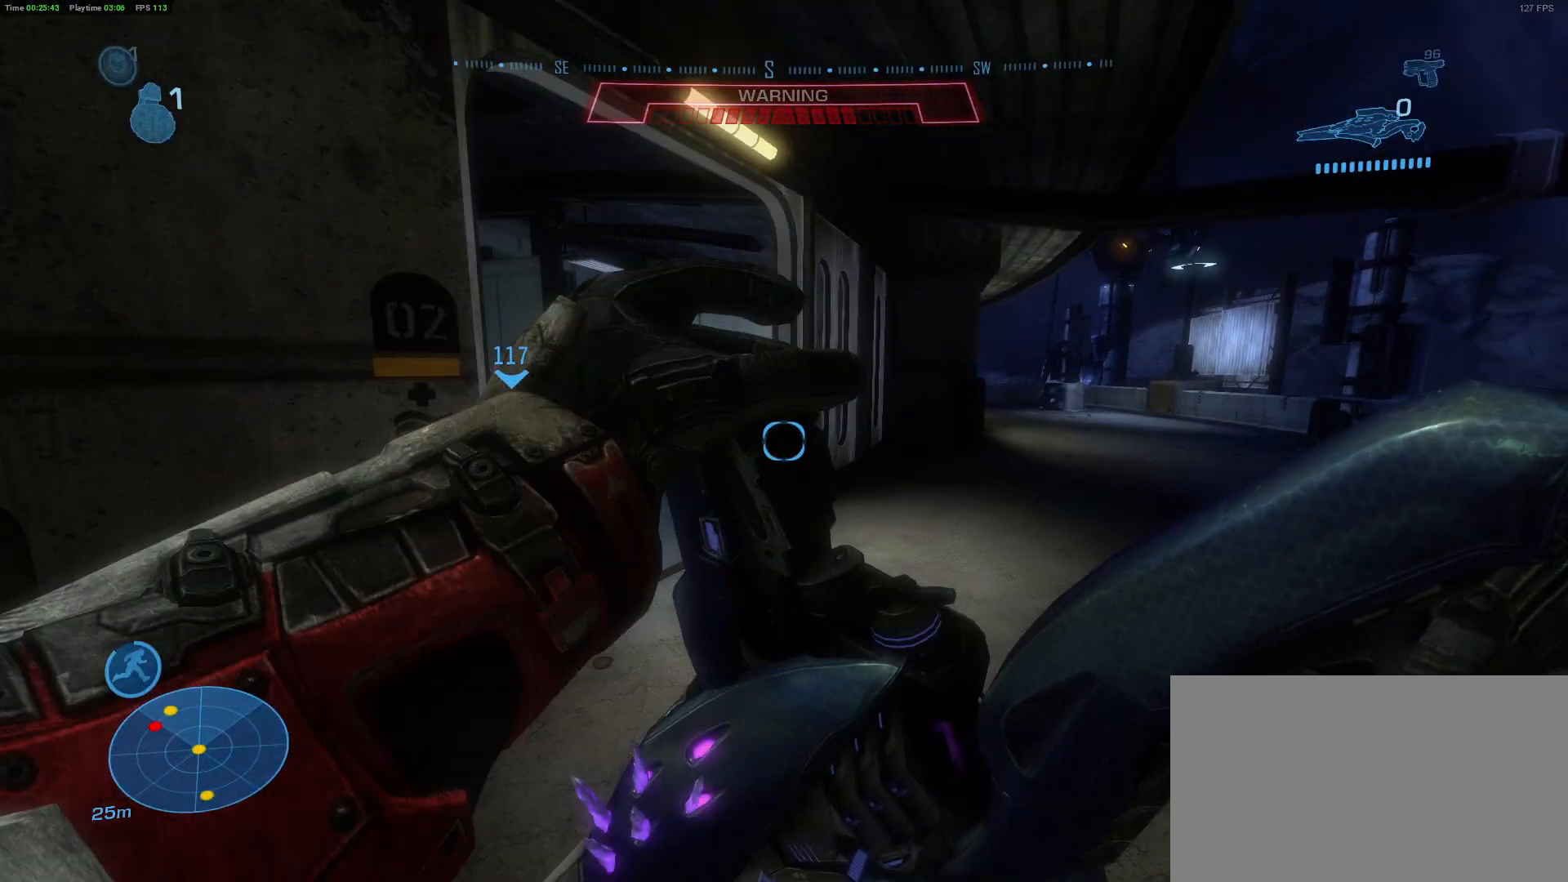
{"keys": [], "mouse": [], "mouse_move": "still", "events": [[117, "a", "up"], [300, "a", "down"], [450, "a", "up"], [483, "w", "up"]]}
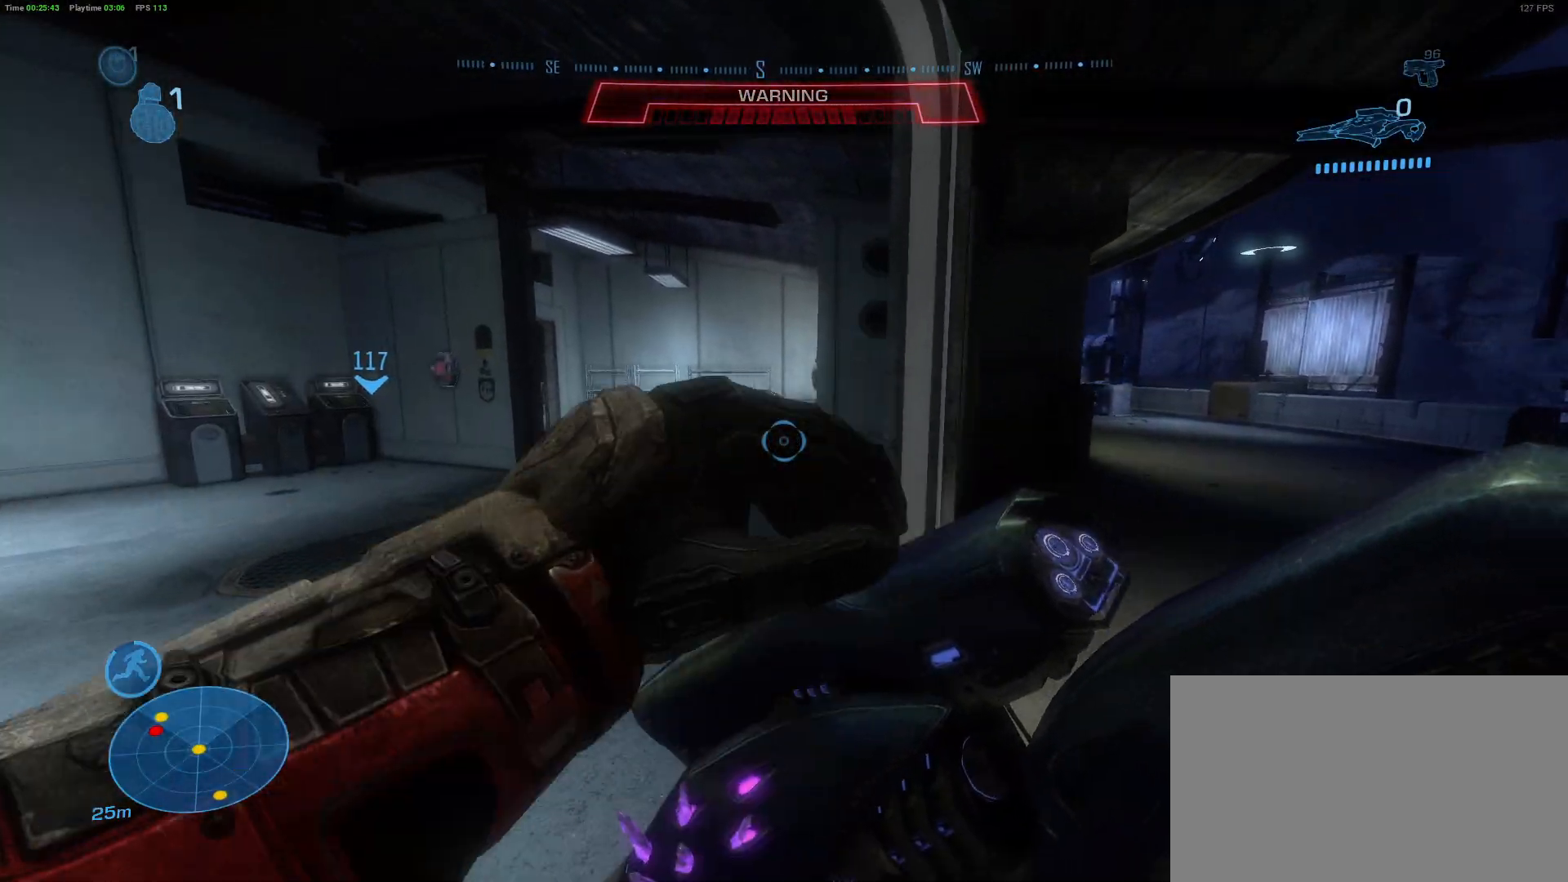
{"keys": ["s"], "mouse": [], "mouse_move": "still", "events": [[317, "s", "down"]]}
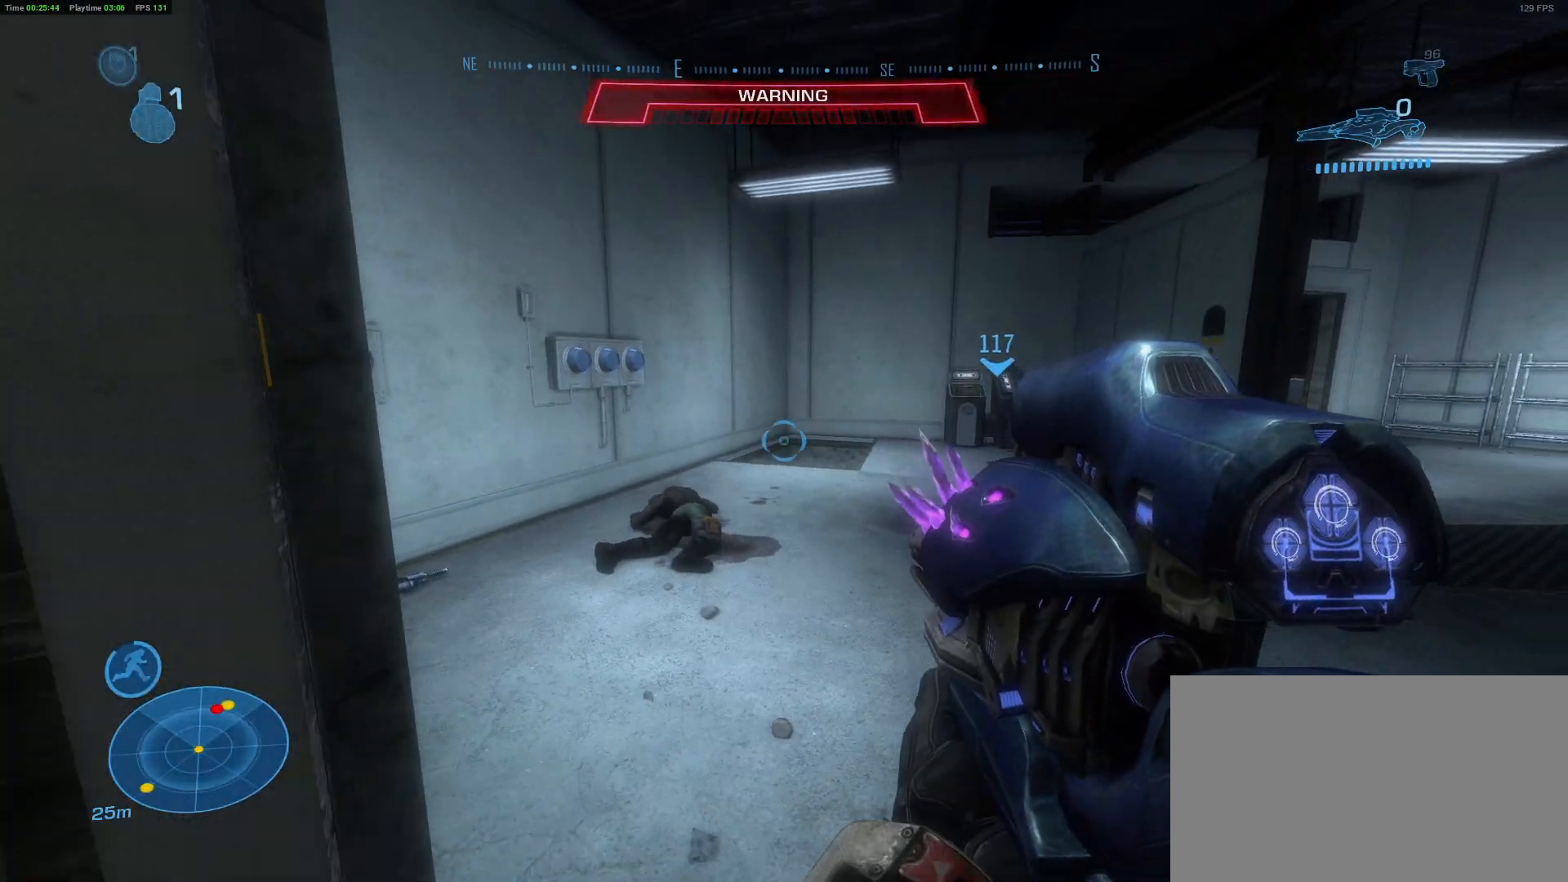
{"keys": ["a"], "mouse": [], "mouse_move": "up", "events": [[150, "a", "down"], [183, "s", "up"], [233, "s", "down"], [433, "s", "up"]]}
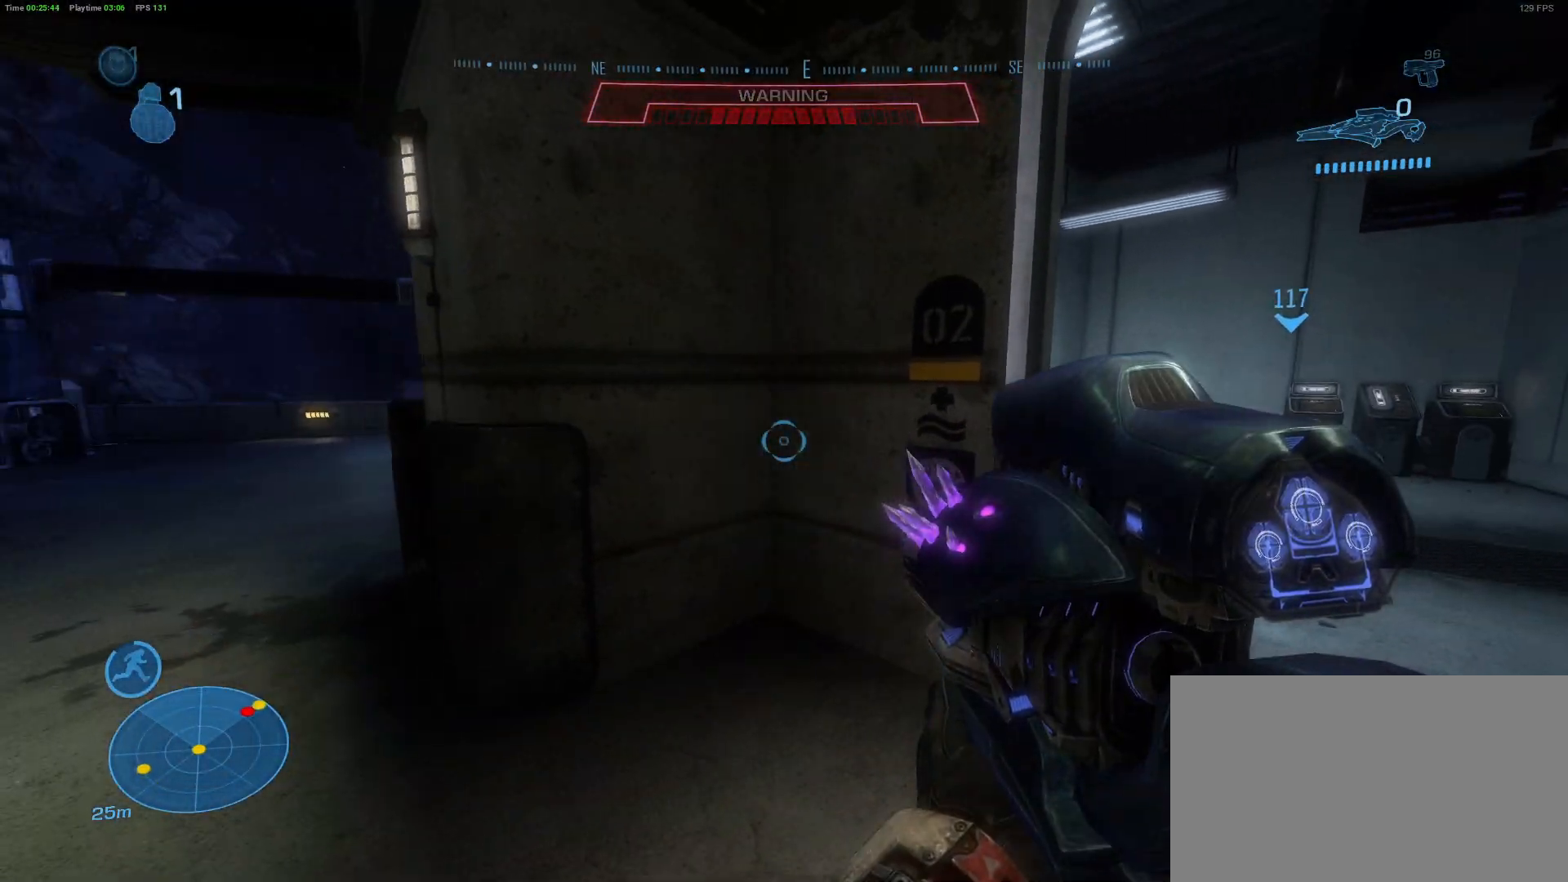
{"keys": ["d", "w"], "mouse": [], "mouse_move": "still", "events": [[67, "a", "up"], [117, "d", "down"], [350, "mouse_wheel", "down"], [400, "mouse_wheel", "up"], [400, "w", "down"]]}
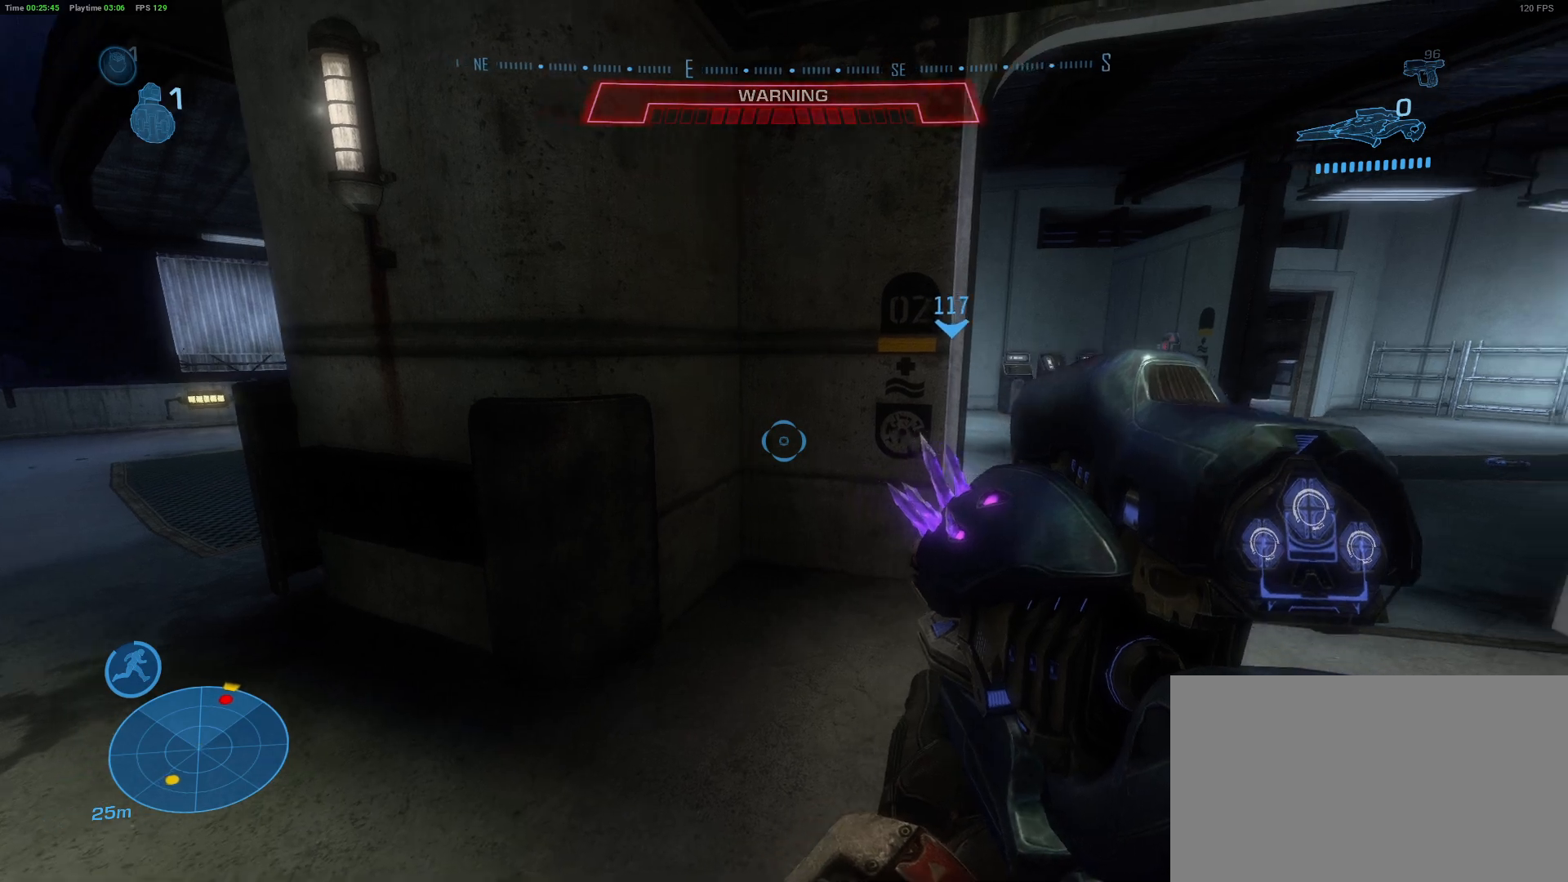
{"keys": ["d", "w"], "mouse": [], "mouse_move": "left", "events": []}
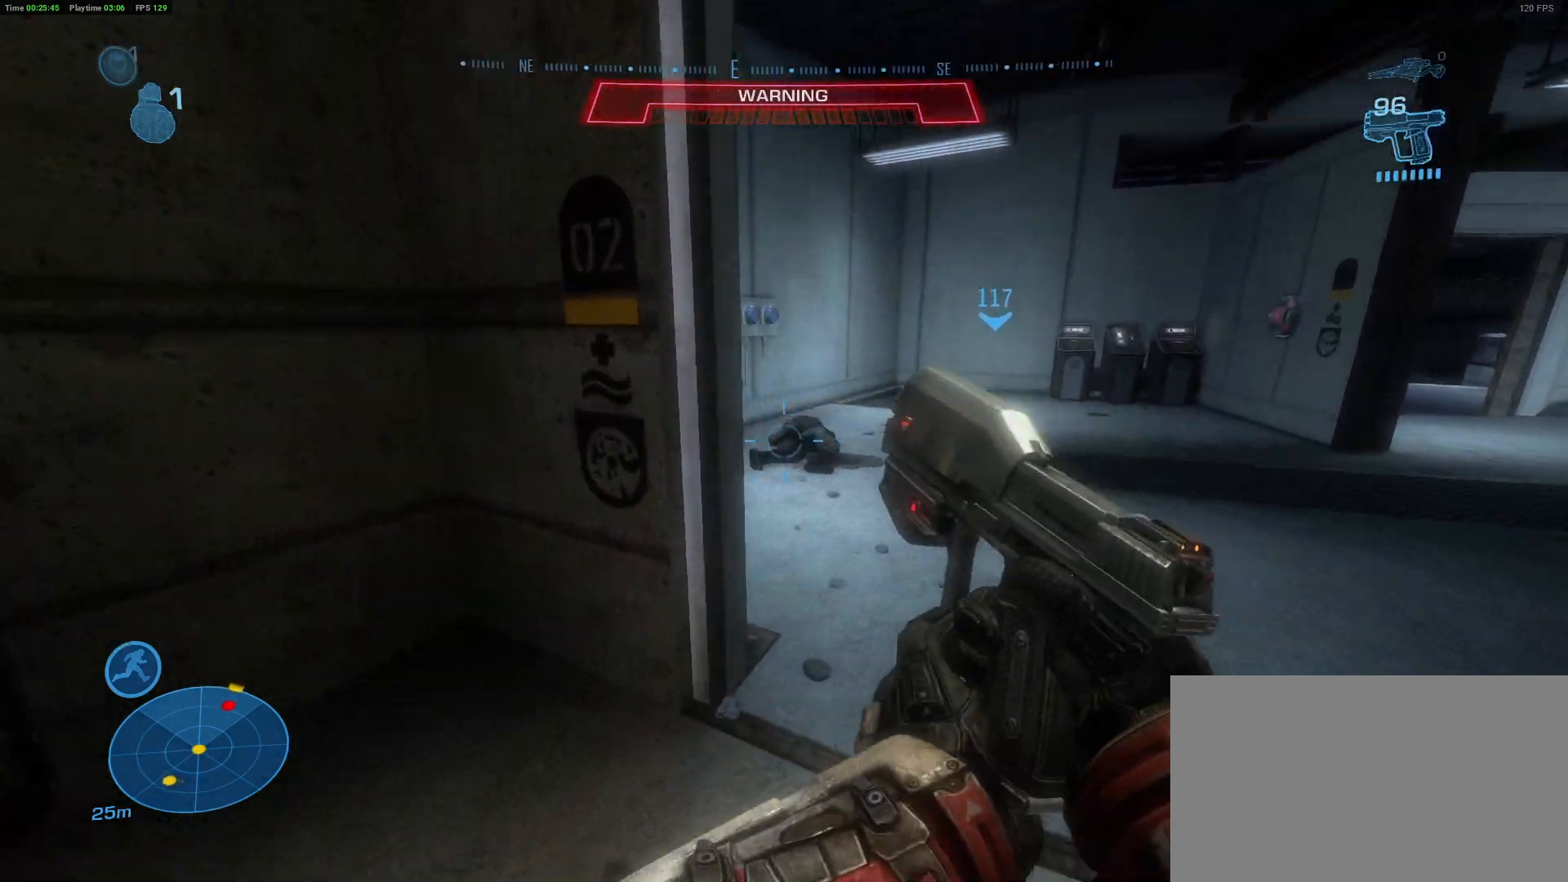
{"keys": ["w"], "mouse": [], "mouse_move": "down-left", "events": [[100, "d", "up"]]}
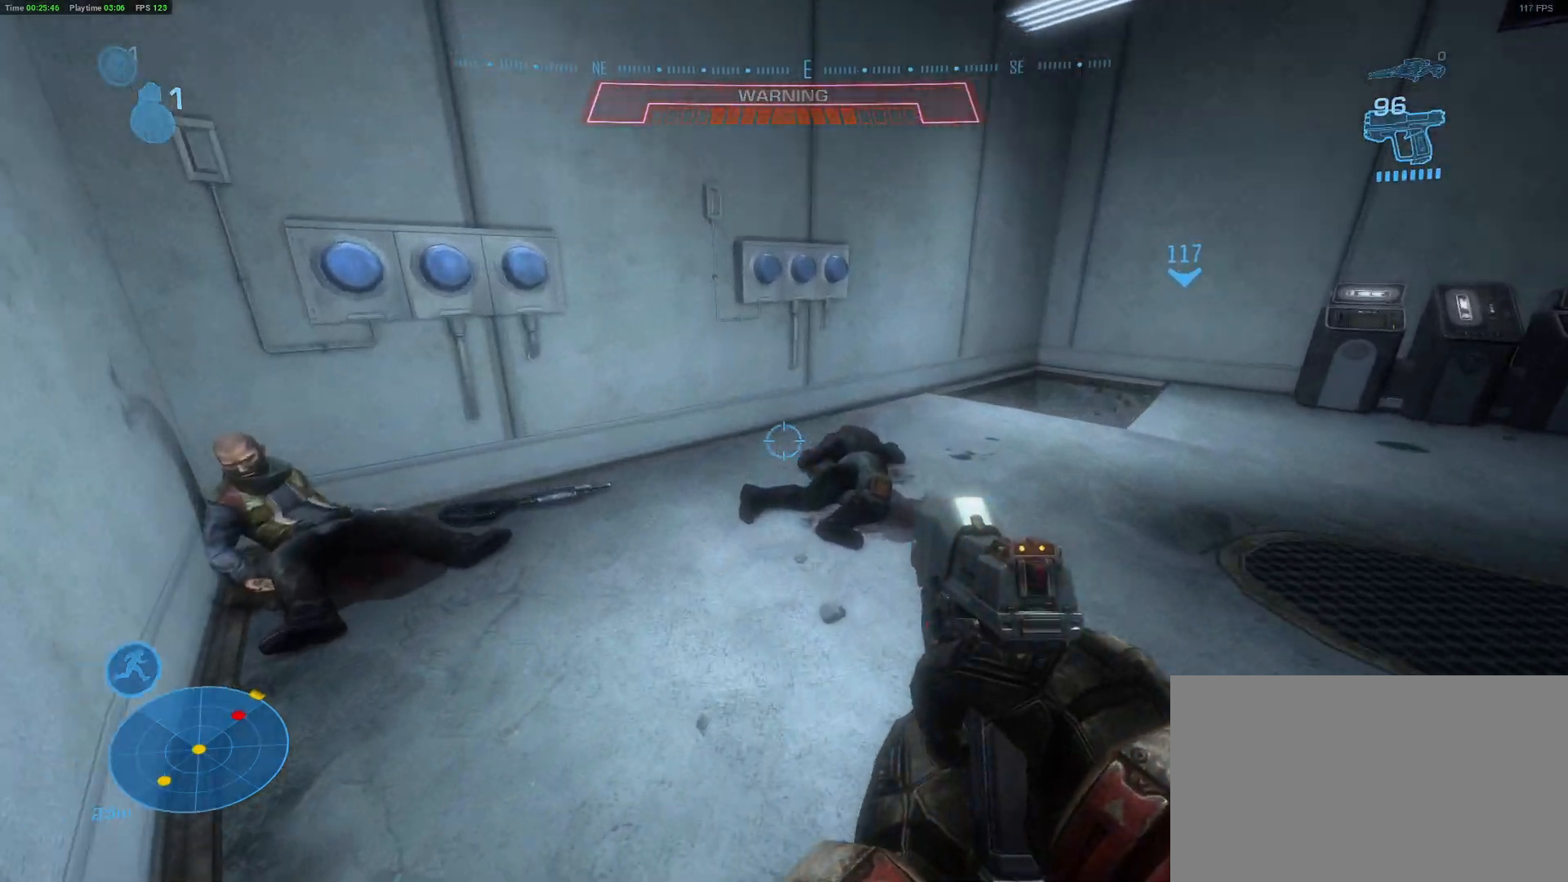
{"keys": ["w"], "mouse": [], "mouse_move": "right", "events": [[117, "w", "up"], [450, "w", "down"]]}
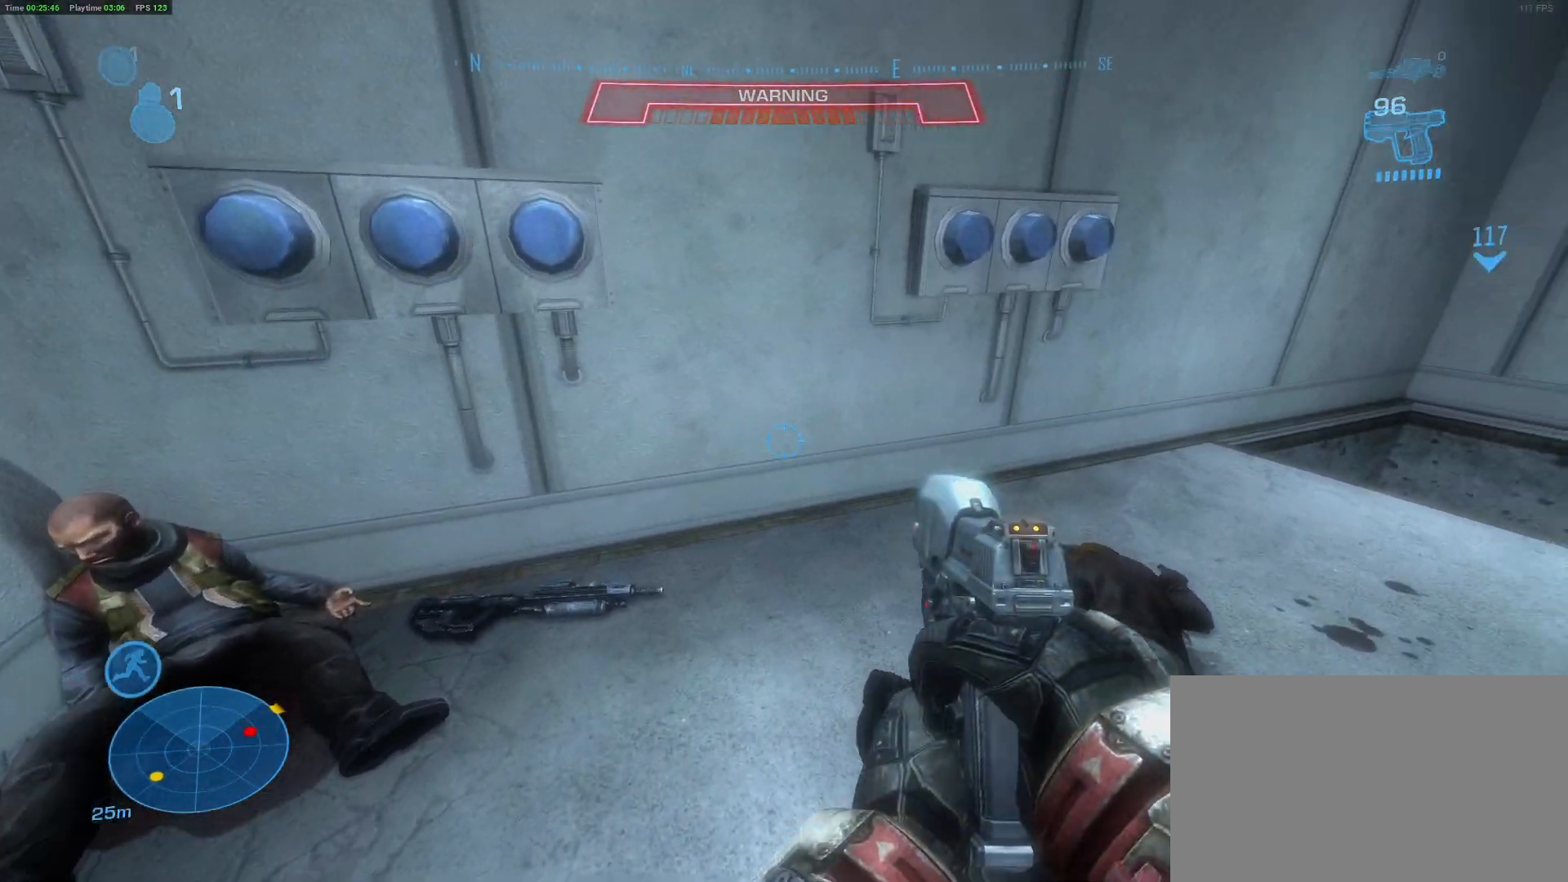
{"keys": ["d", "w"], "mouse": [], "mouse_move": "up", "events": [[83, "w", "up"], [133, "d", "down"], [217, "w", "down"]]}
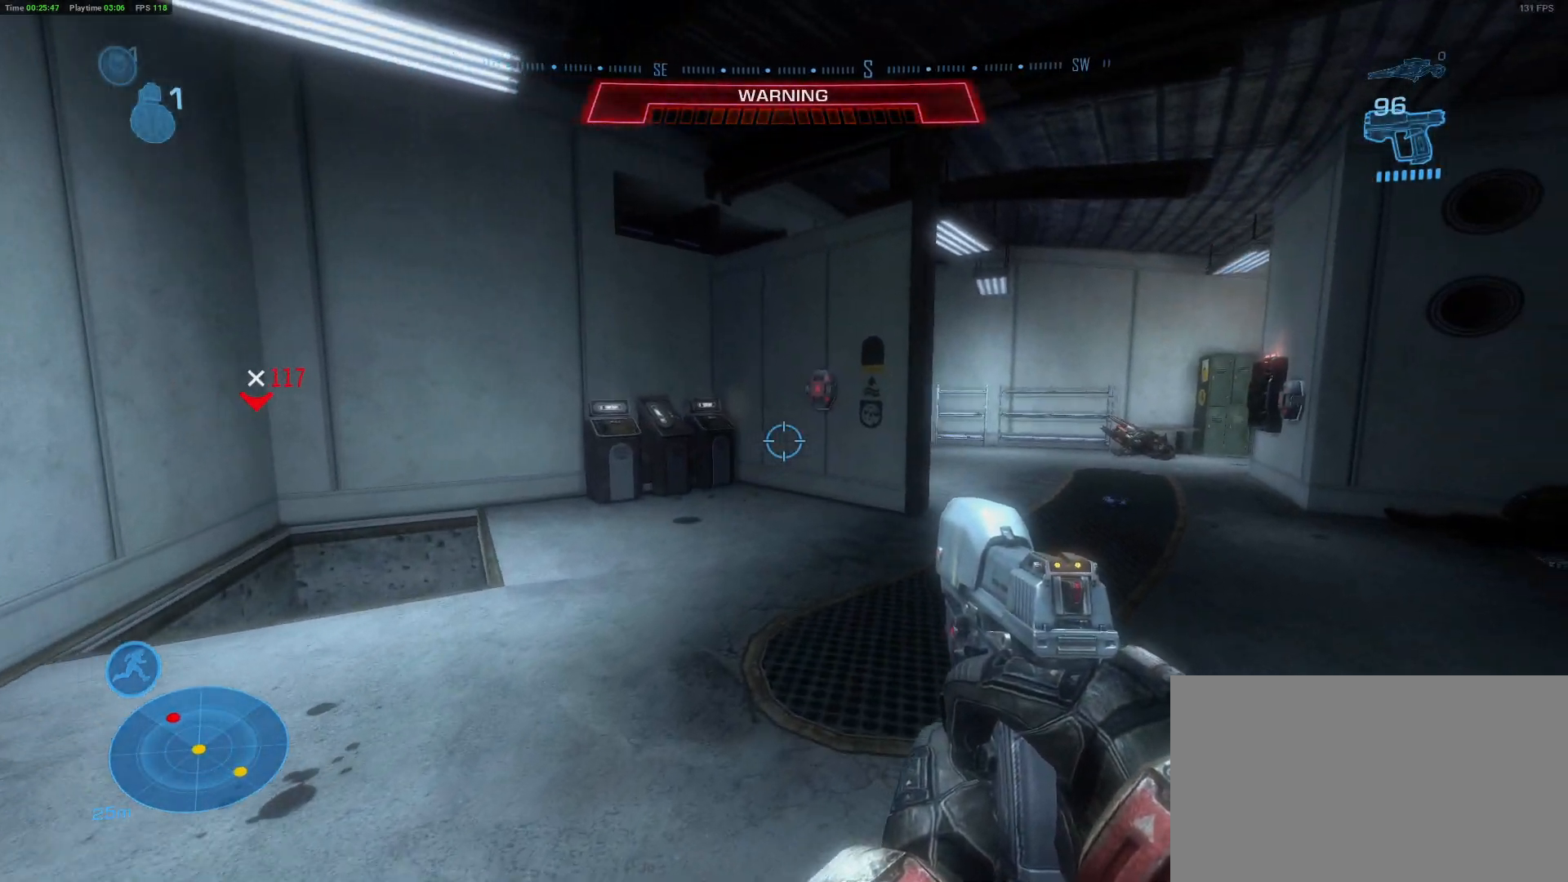
{"keys": ["w"], "mouse": [], "mouse_move": "left", "events": [[483, "d", "up"]]}
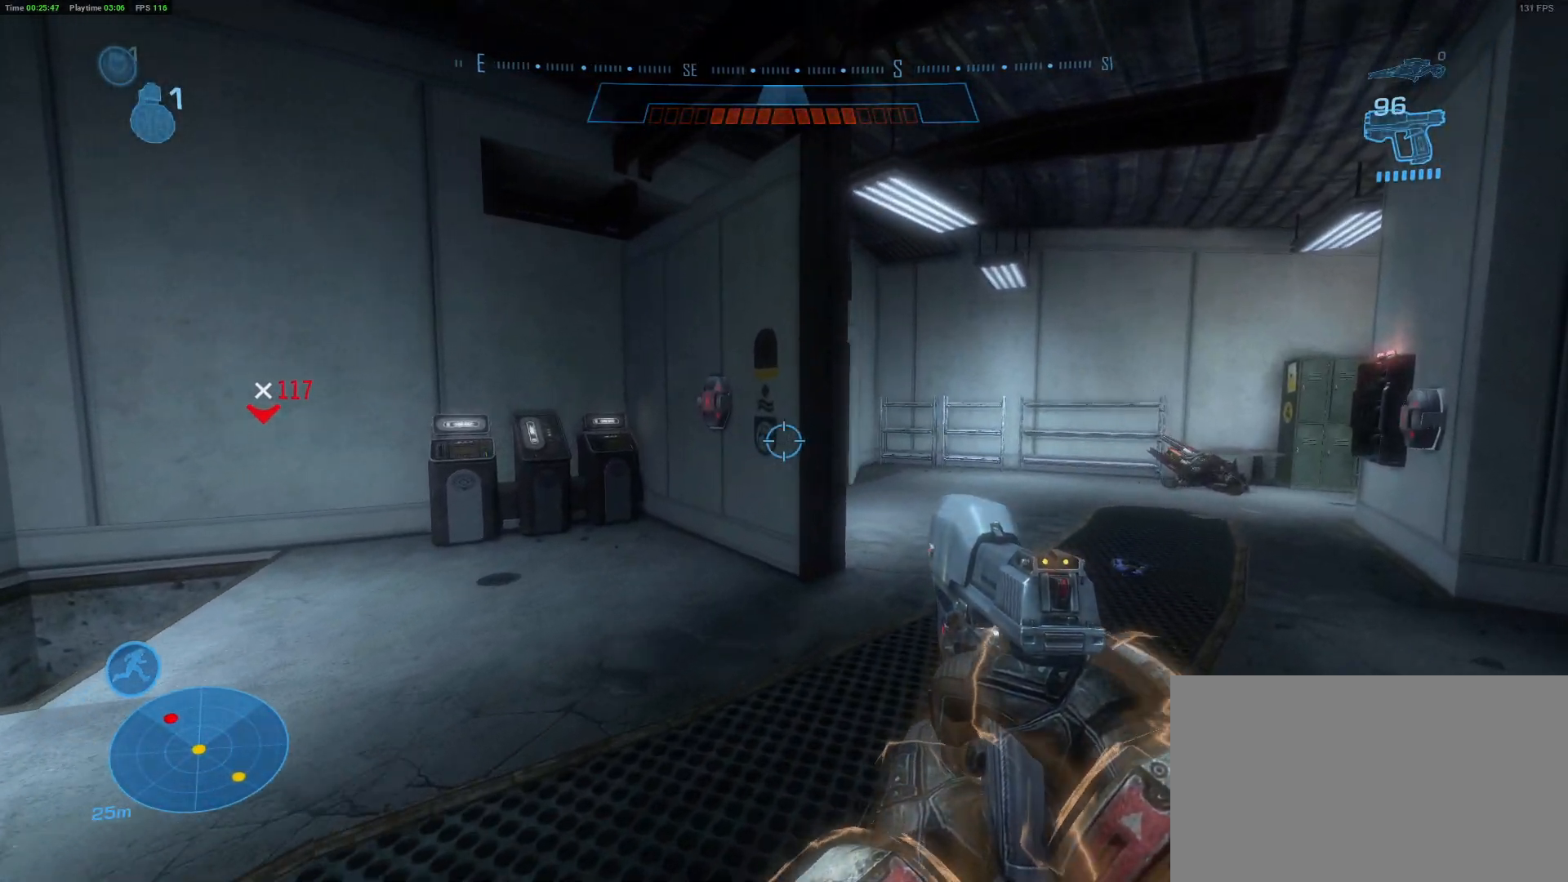
{"keys": [], "mouse": [], "mouse_move": "left", "events": [[250, "w", "up"]]}
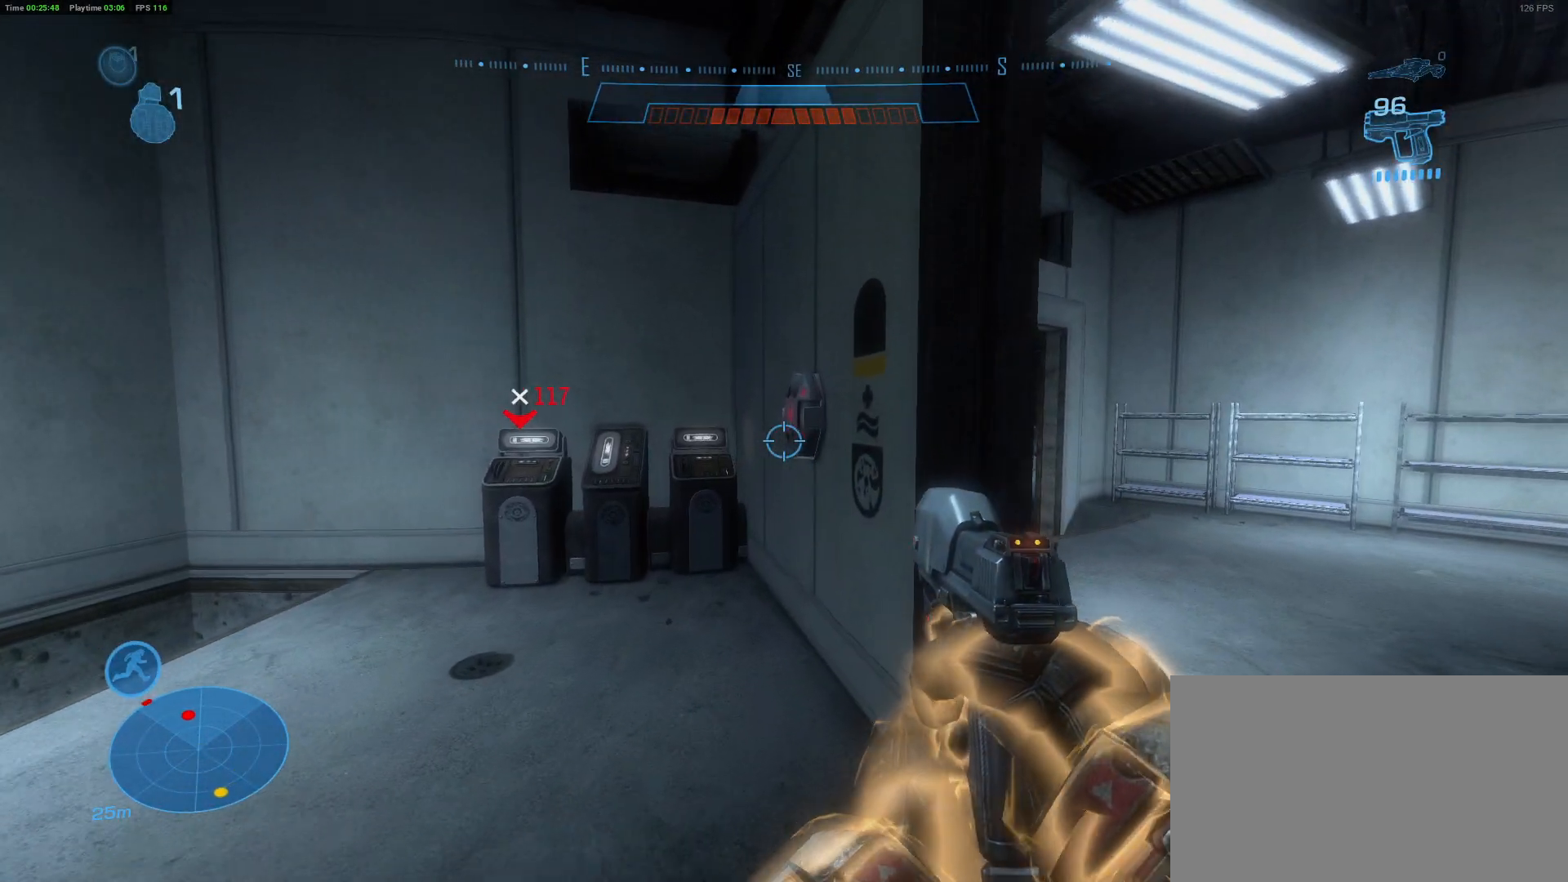
{"keys": [], "mouse": [], "mouse_move": "still", "events": [[183, "s", "down"], [417, "s", "up"]]}
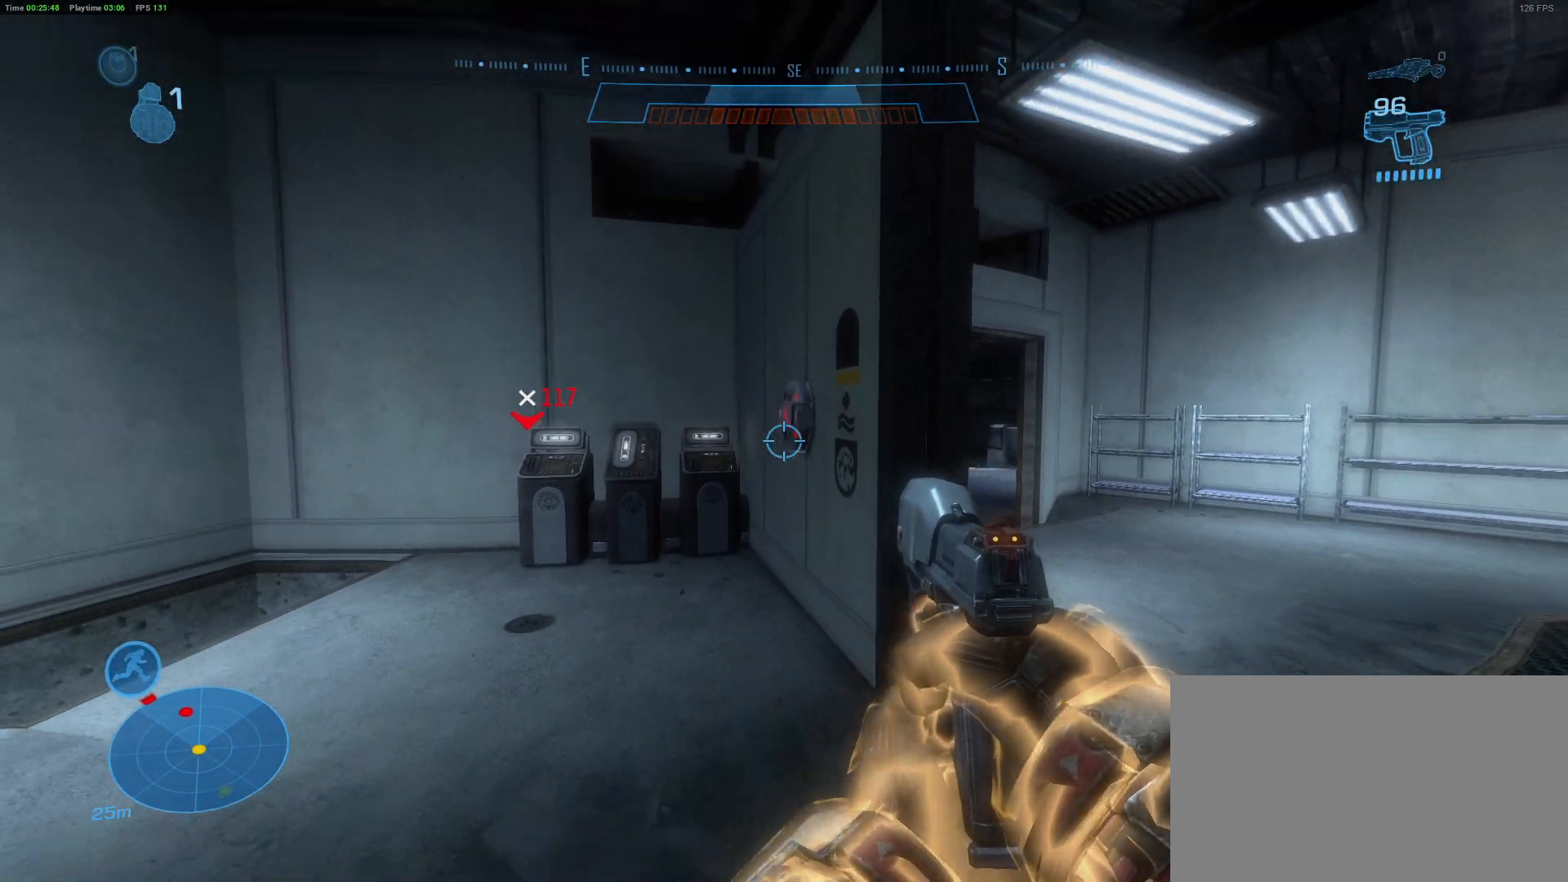
{"keys": ["s"], "mouse": [], "mouse_move": "still", "events": [[333, "s", "down"]]}
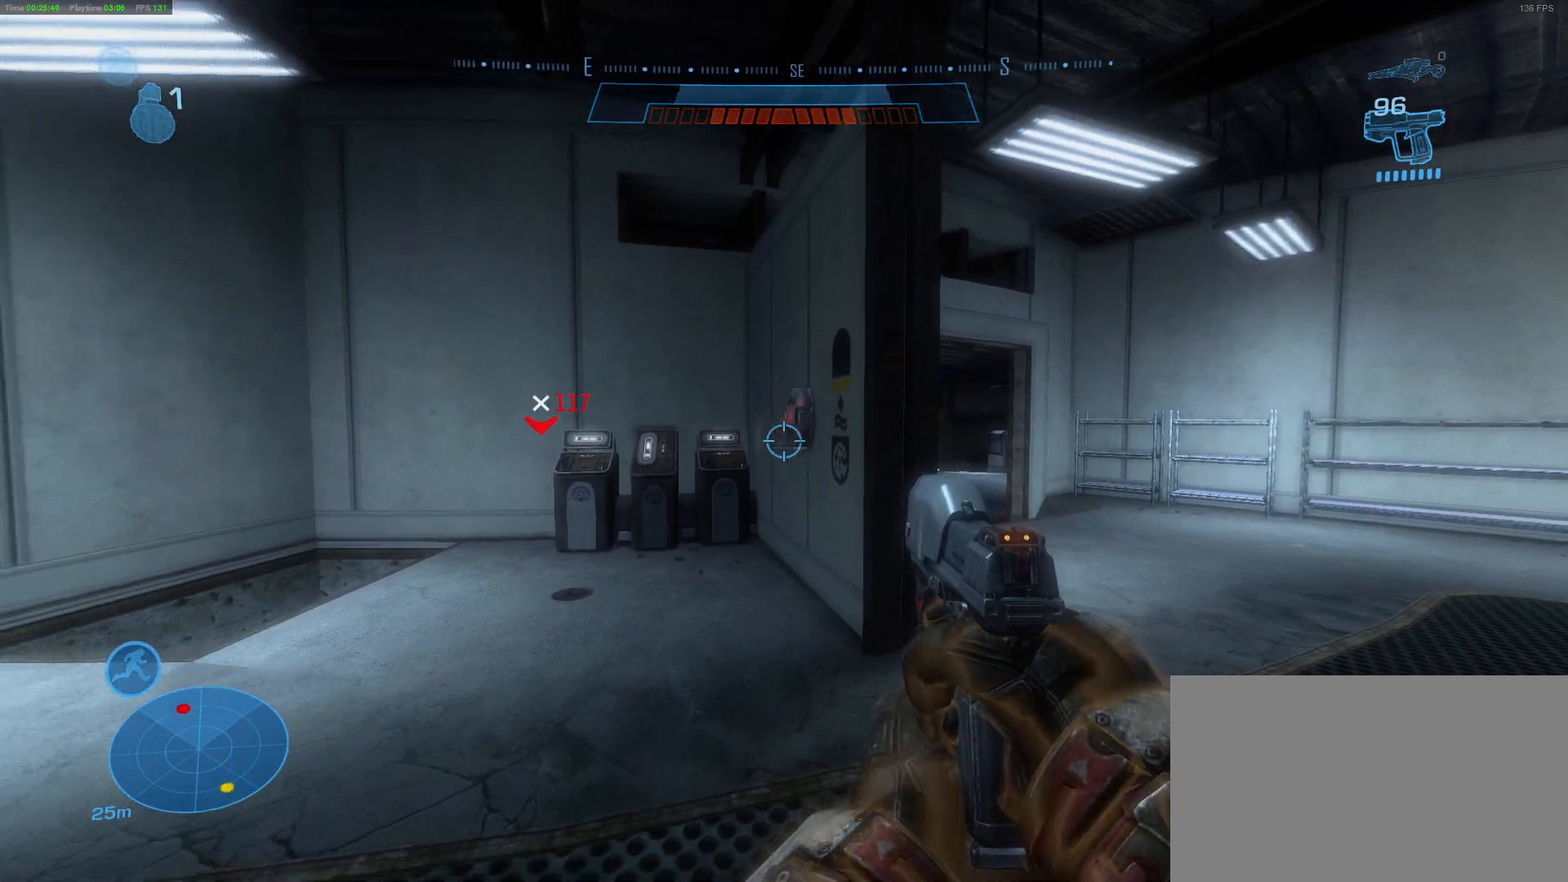
{"keys": ["a", "w"], "mouse": [], "mouse_move": "right", "events": [[167, "s", "up"], [300, "w", "down"], [483, "a", "down"]]}
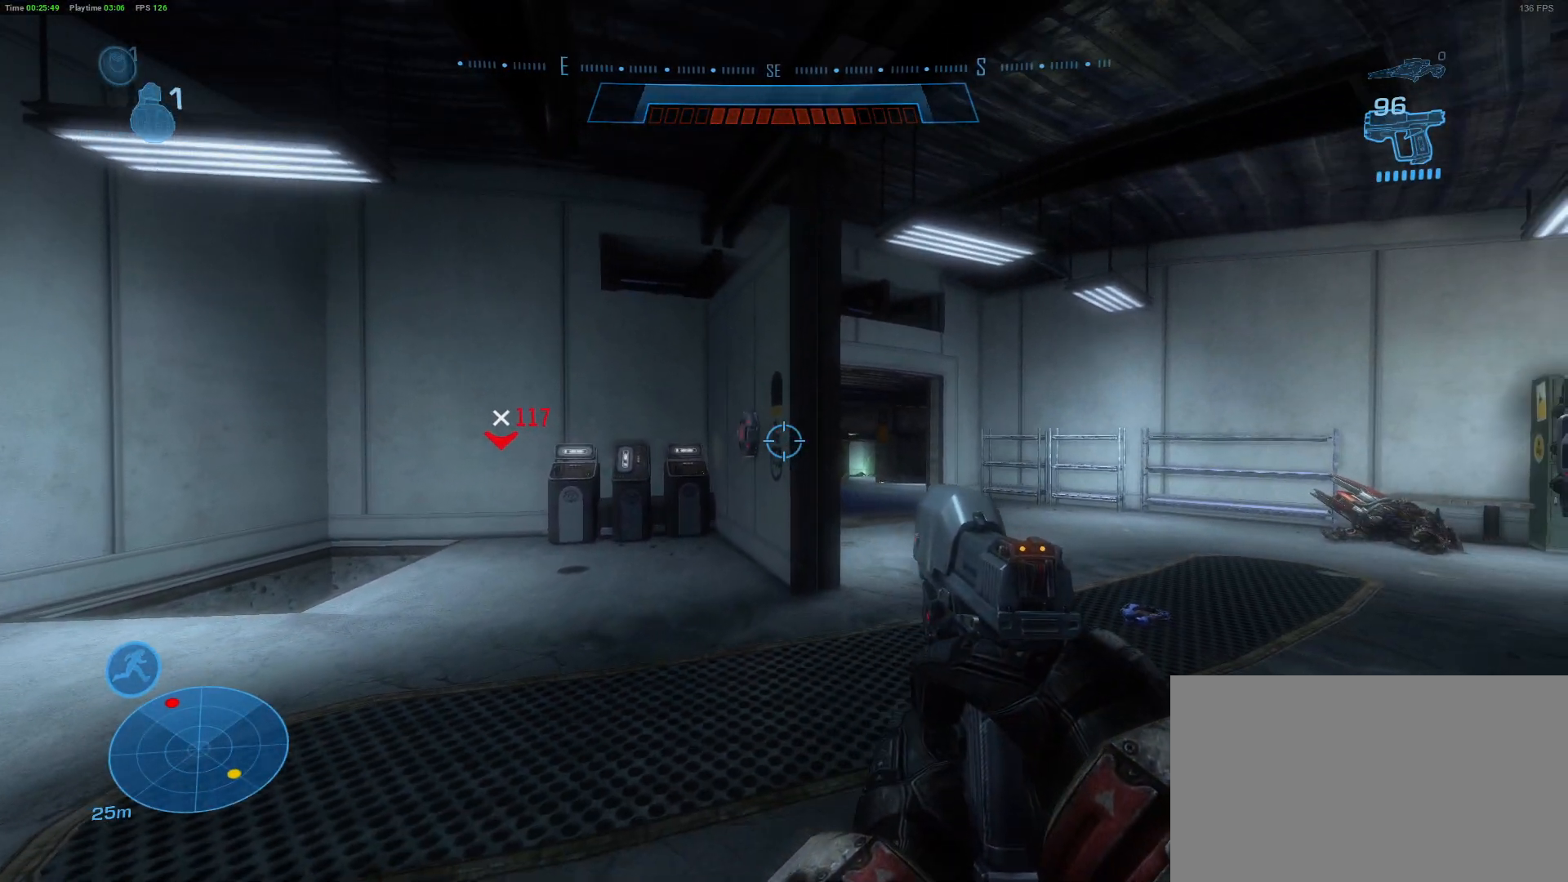
{"keys": ["w"], "mouse": [], "mouse_move": "right", "events": [[183, "a", "up"]]}
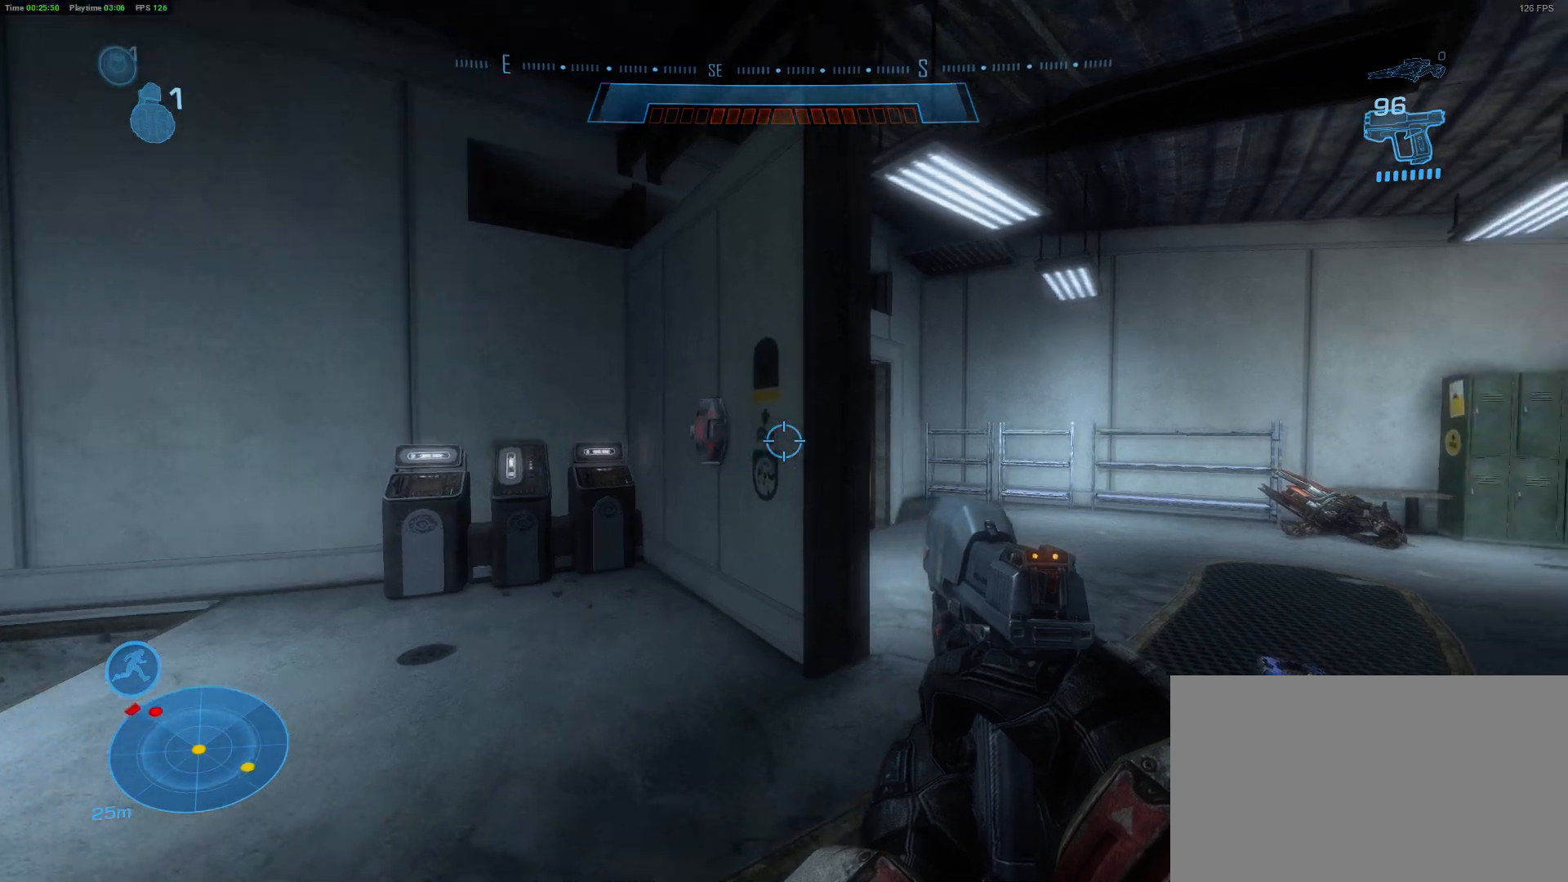
{"keys": ["w"], "mouse": [], "mouse_move": "still", "events": [[233, "a", "down"], [383, "a", "up"]]}
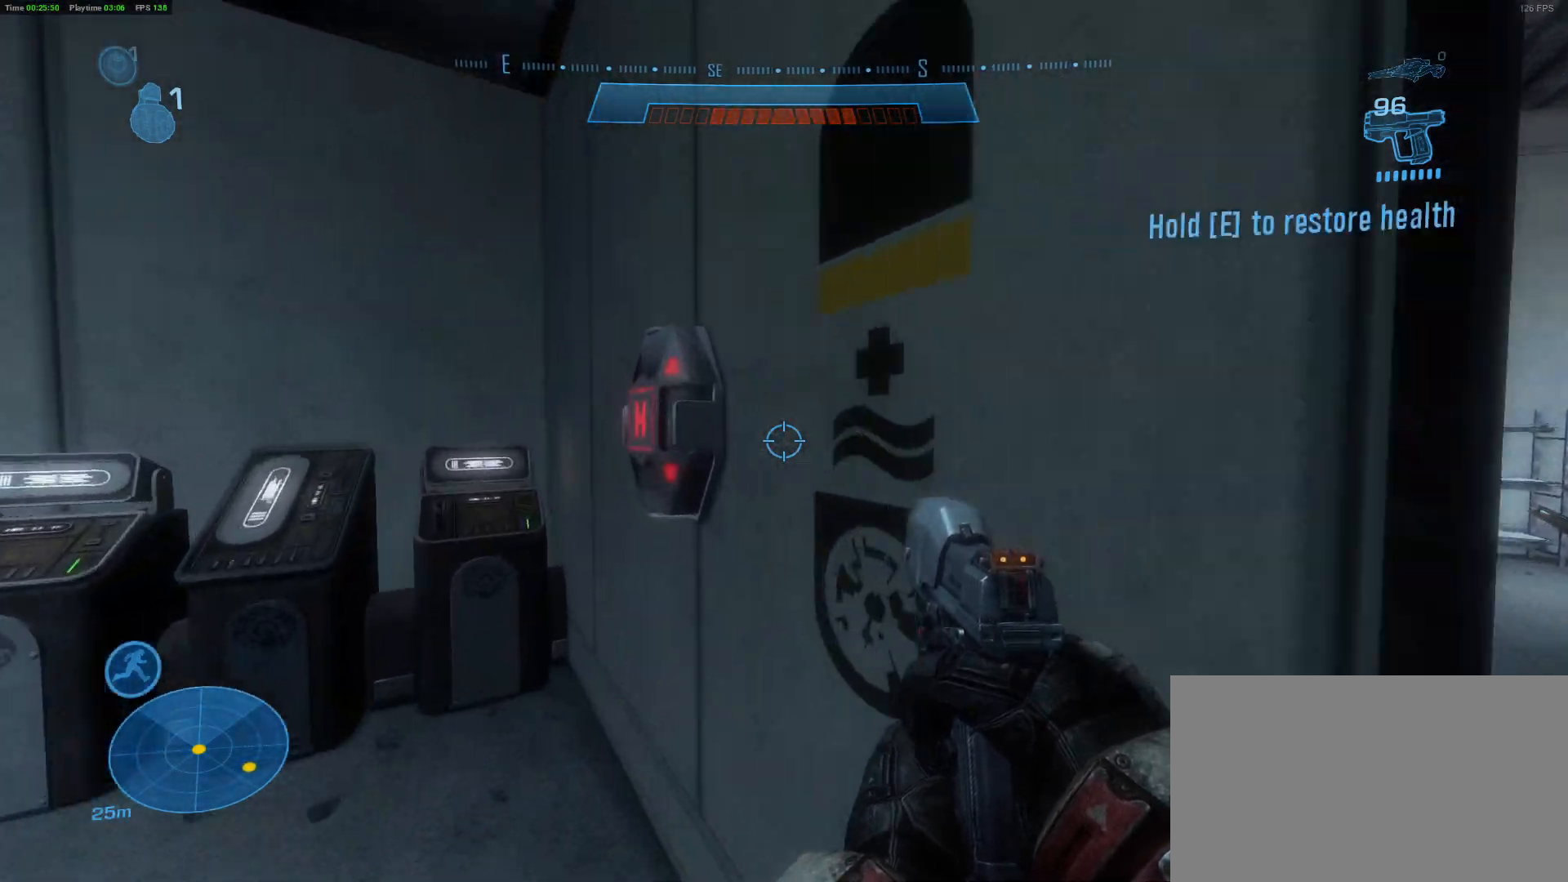
{"keys": ["e"], "mouse": [], "mouse_move": "still", "events": [[117, "e", "down"], [167, "w", "up"]]}
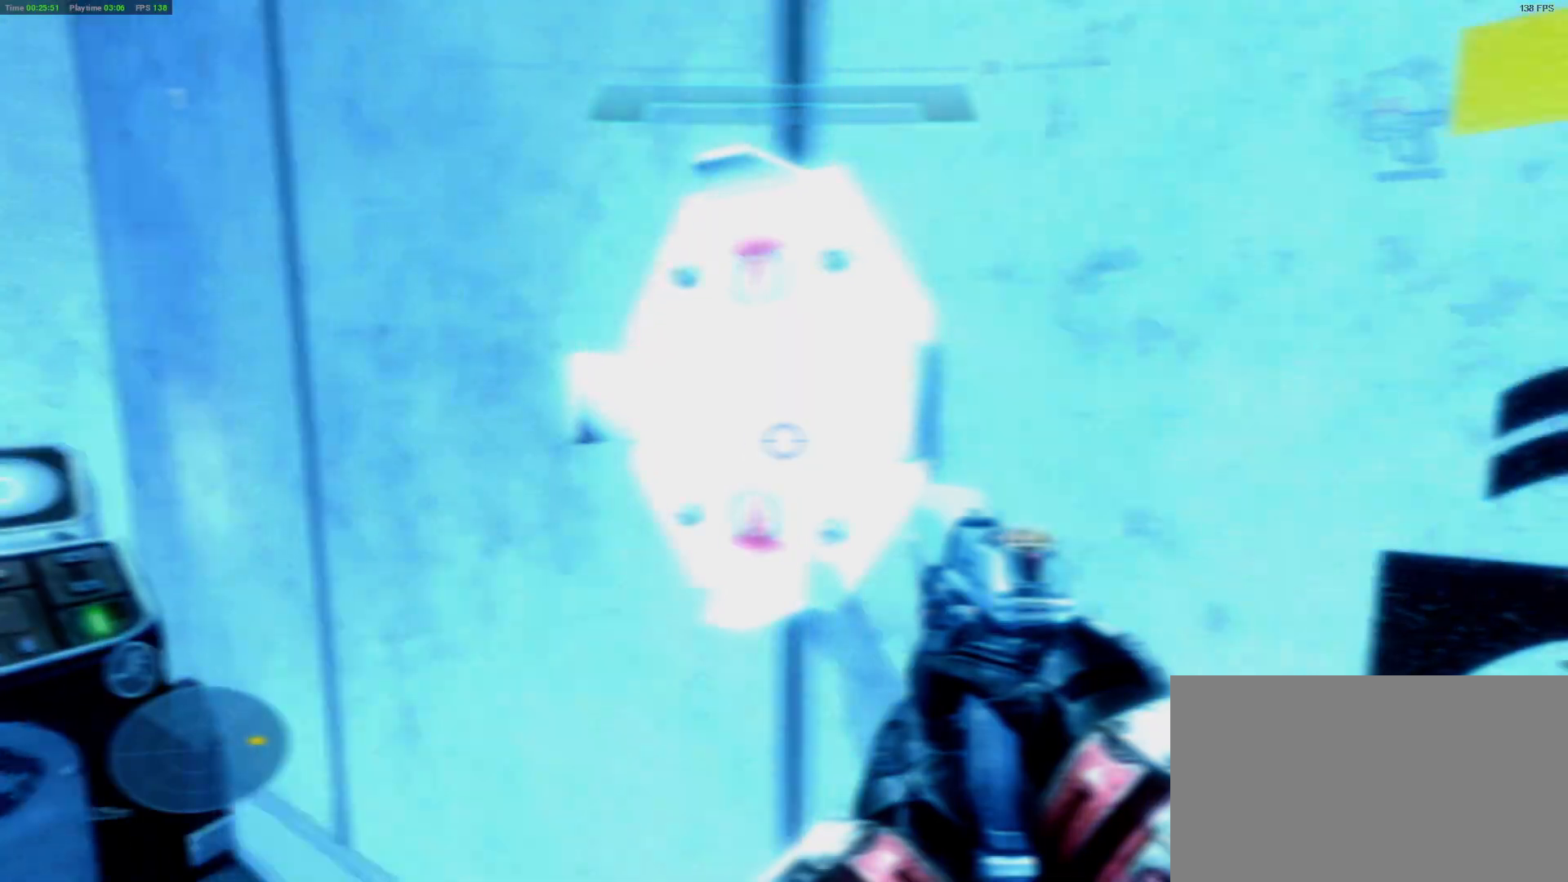
{"keys": [], "mouse": [], "mouse_move": "still", "events": [[33, "e", "up"]]}
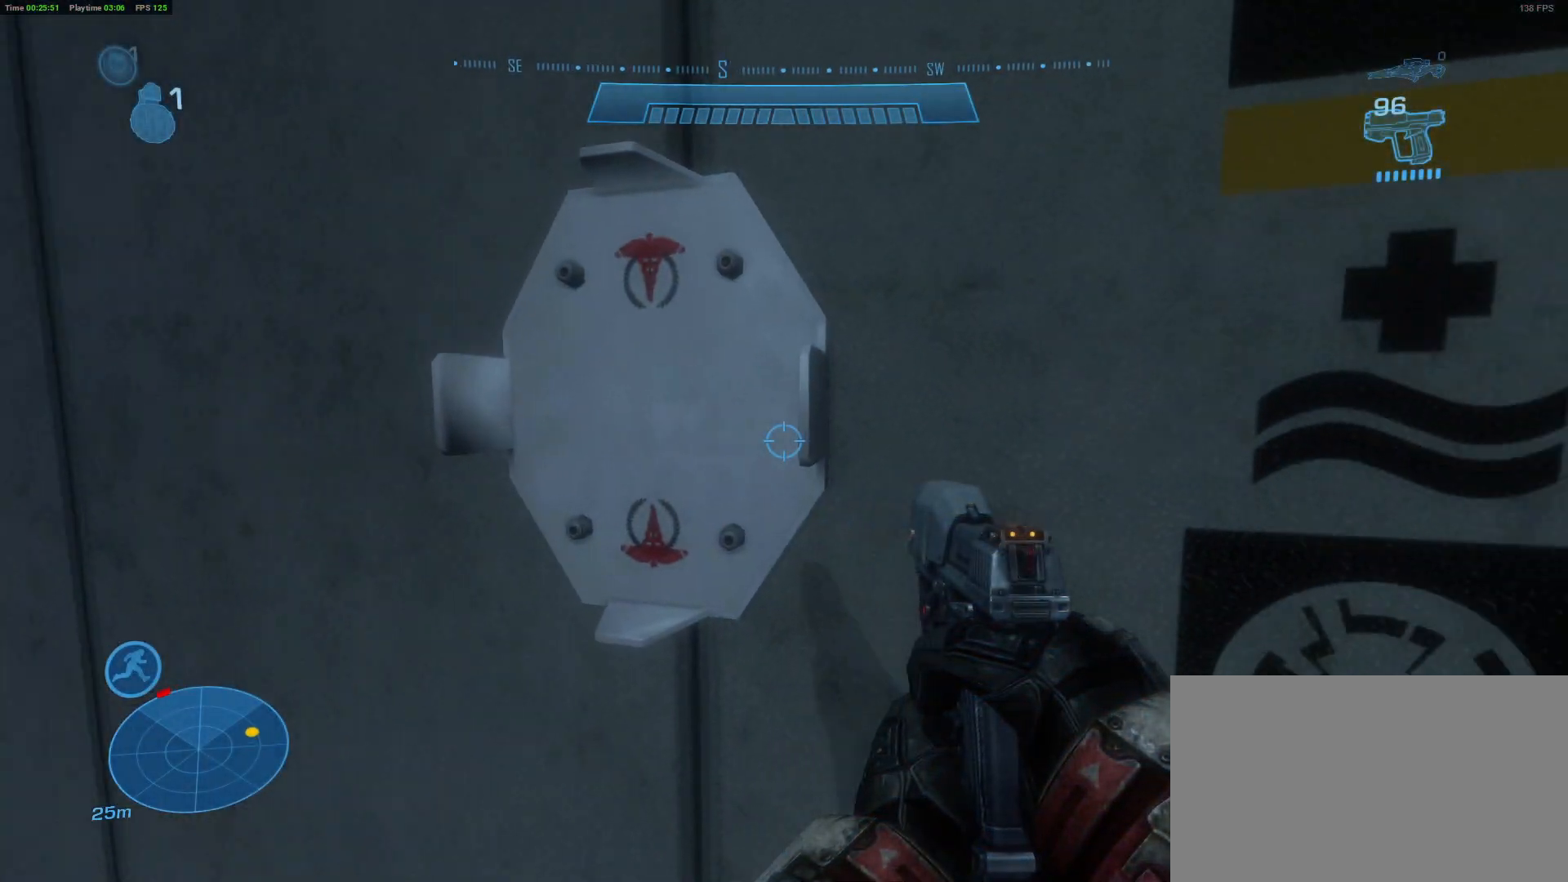
{"keys": ["d"], "mouse": [], "mouse_move": "down-right", "events": [[100, "d", "down"]]}
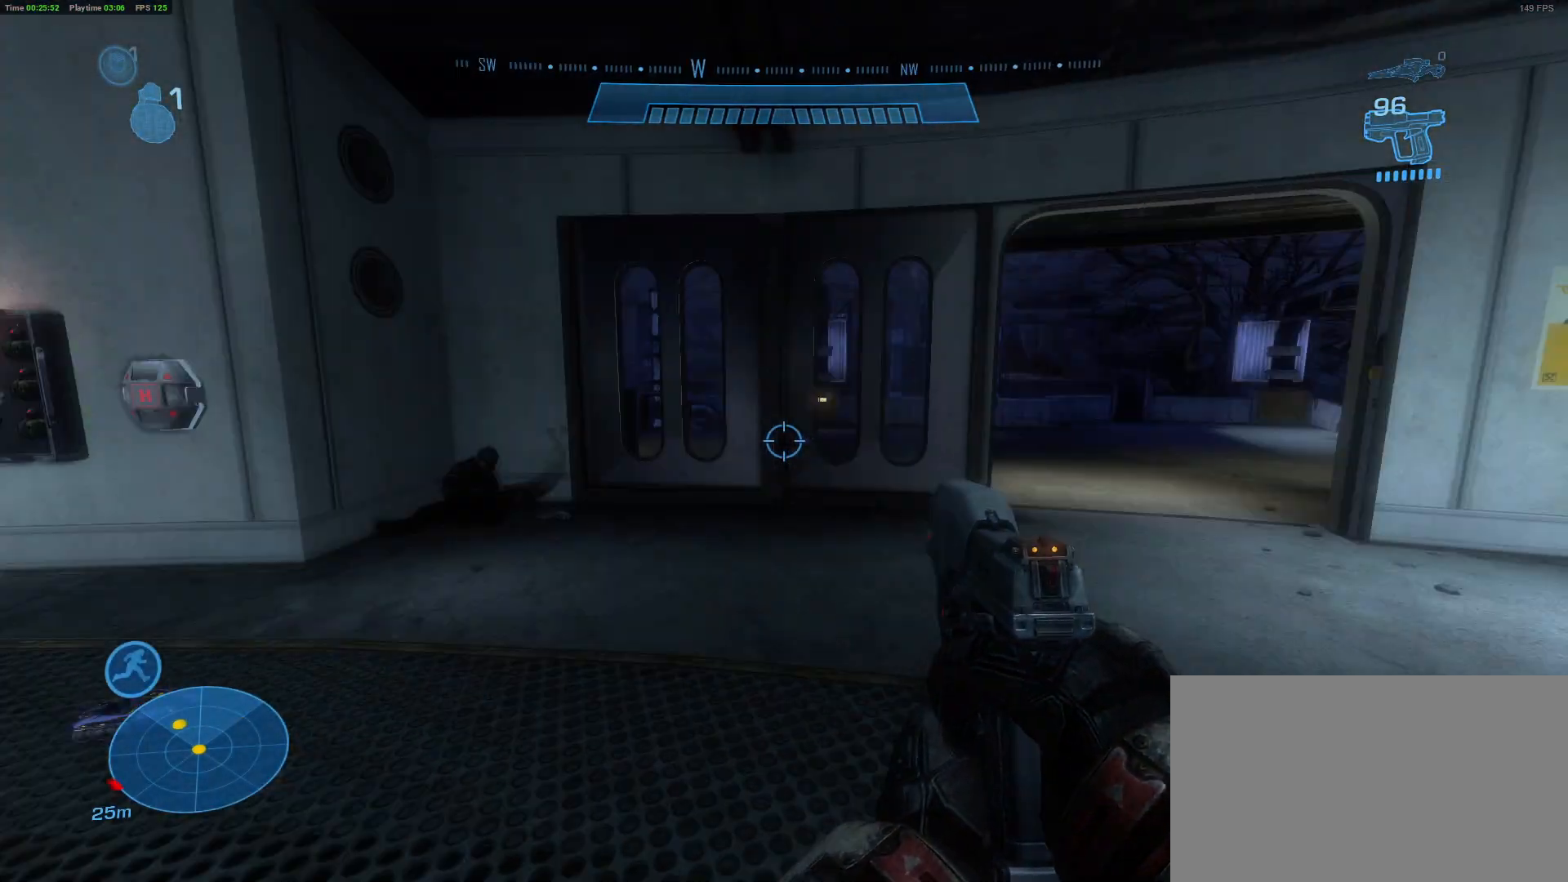
{"keys": ["w"], "mouse": [], "mouse_move": "still", "events": [[167, "w", "down"], [200, "d", "up"]]}
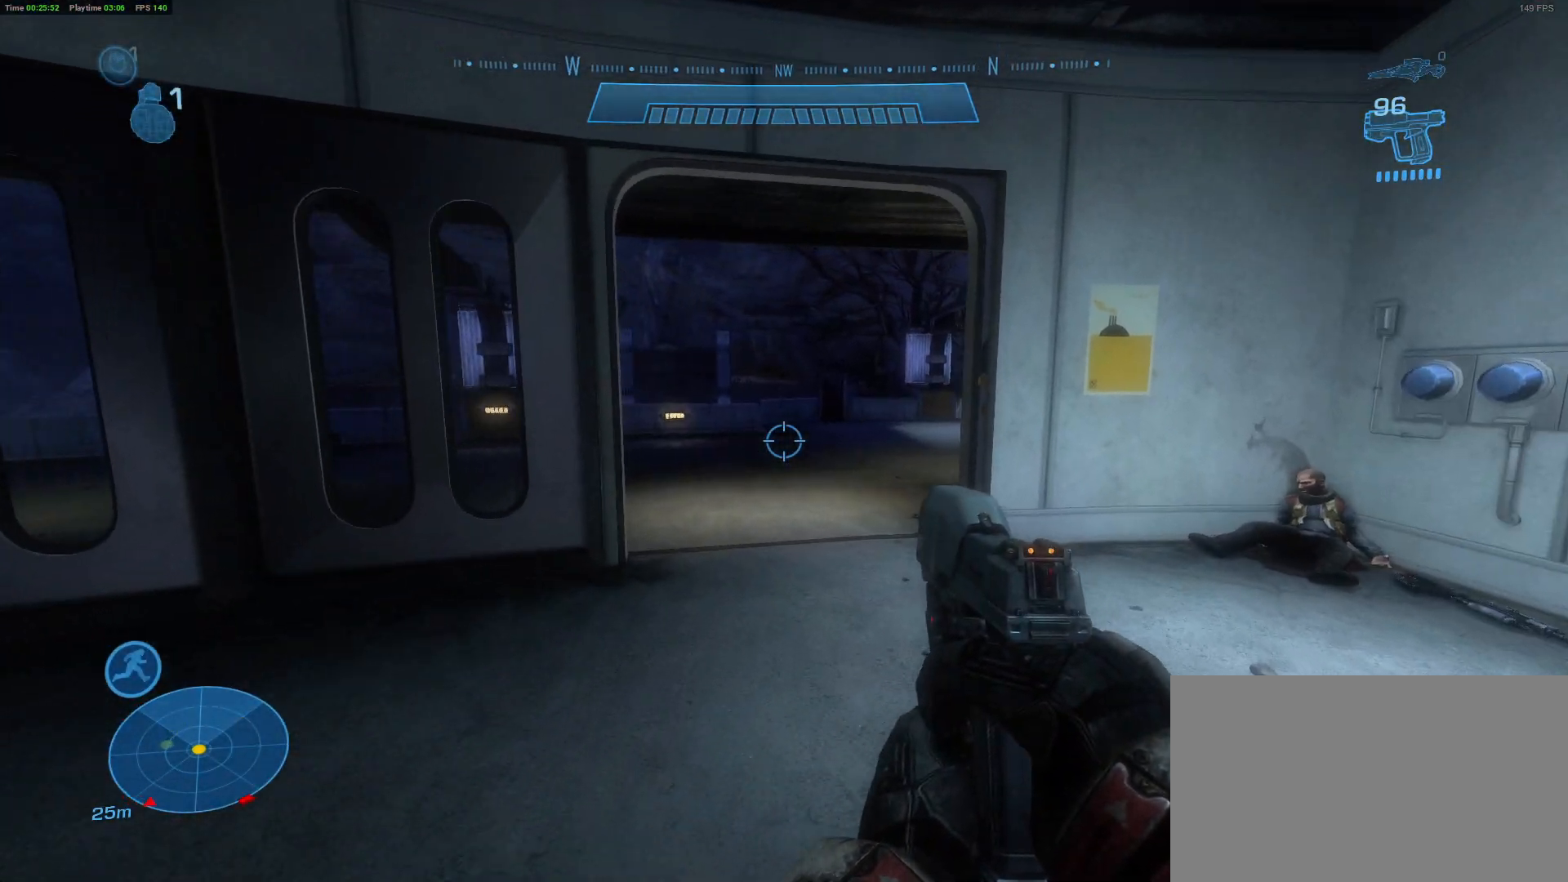
{"keys": ["a", "w"], "mouse": ["wheel"], "mouse_move": "still", "events": [[317, "a", "down"], [500, "mouse_wheel", "down"]]}